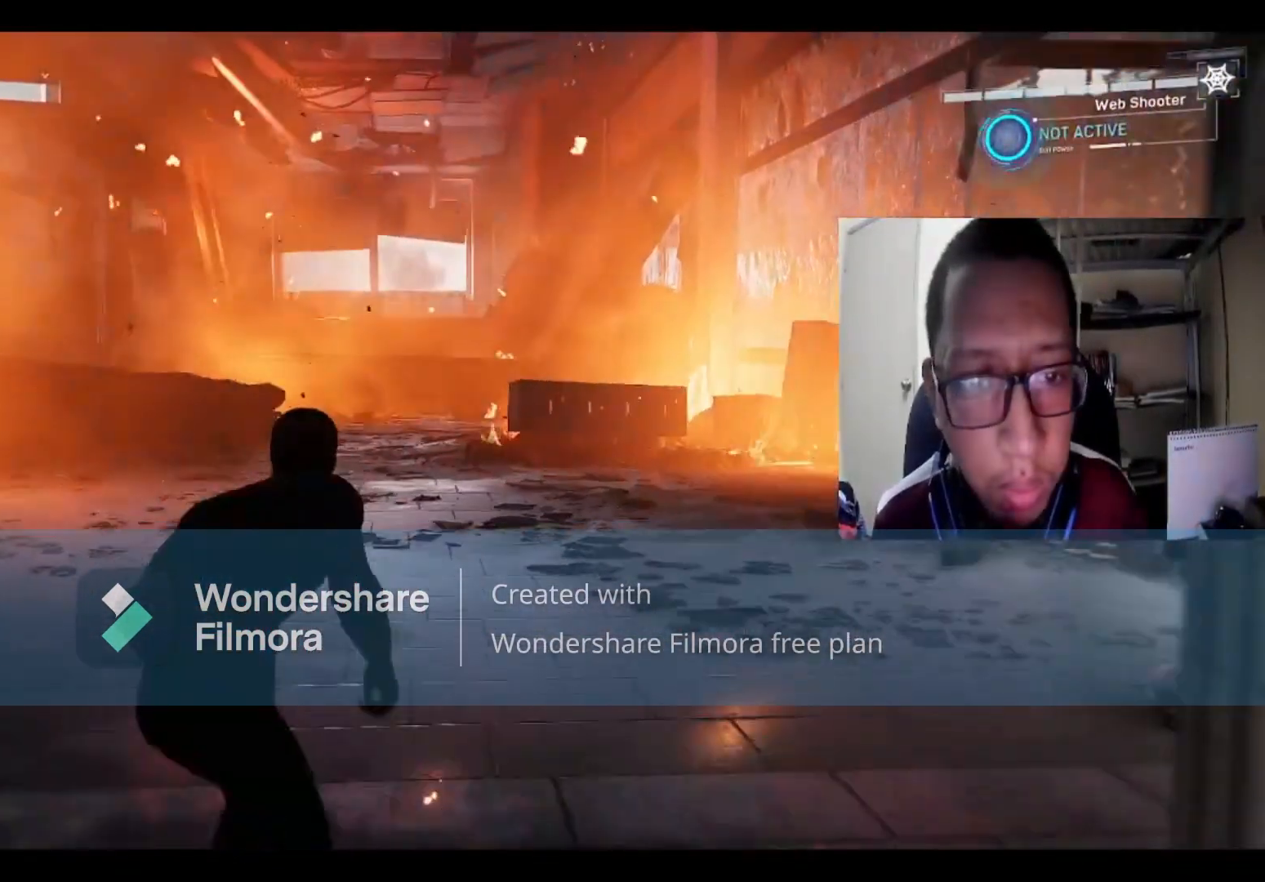
Gameplay with a controller (Xbox layout); each line is a JSON object with the inputs held at the frame after it. "events" lists button and stick changes between this image and that frame as [ms after this image, input, new state], when the widget could be followed in between.
{"buttons": [], "left_stick": "center", "right_stick": "left", "events": [[334, "right_stick", "left"], [501, "left_stick", "center"]]}
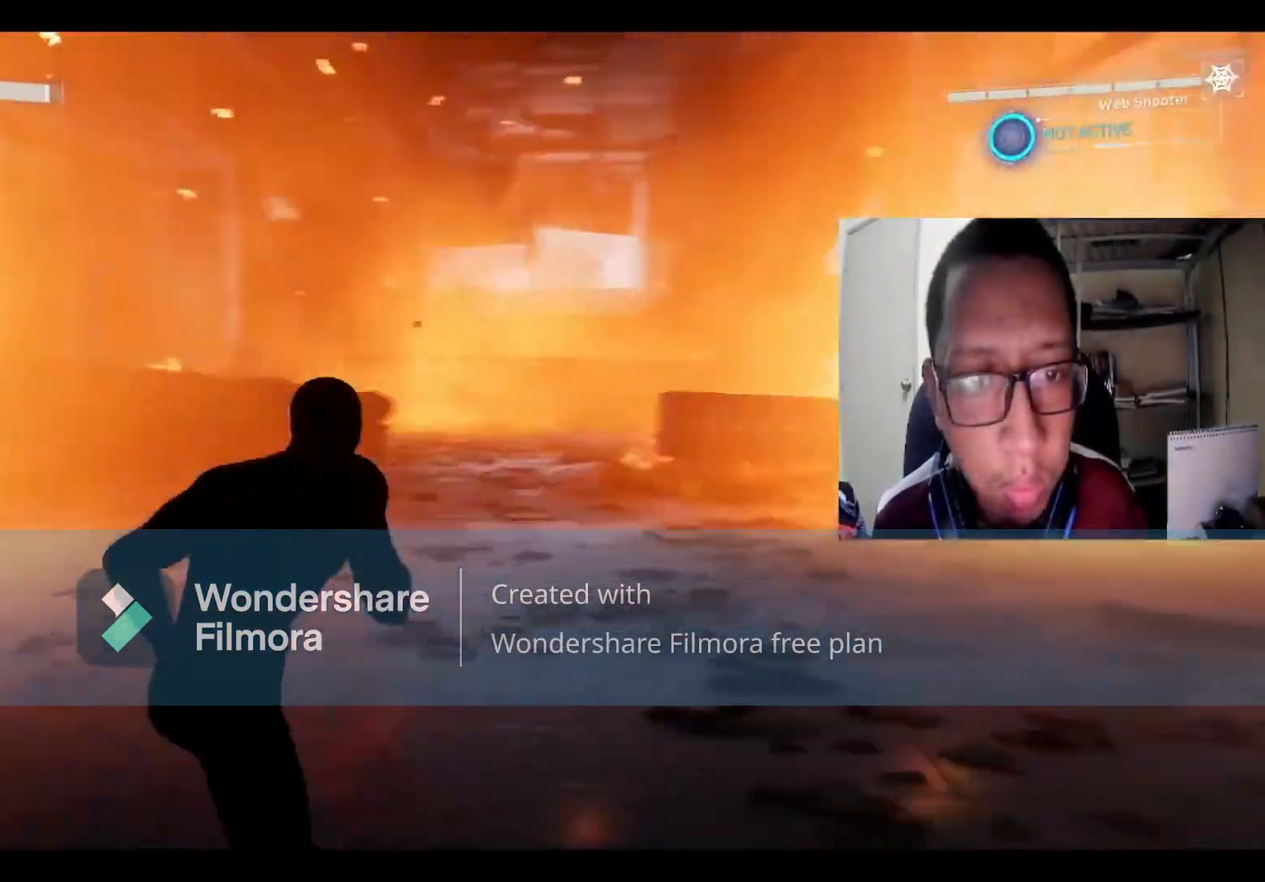
{"buttons": [], "left_stick": "center", "right_stick": "center", "events": [[367, "right_stick", "center"]]}
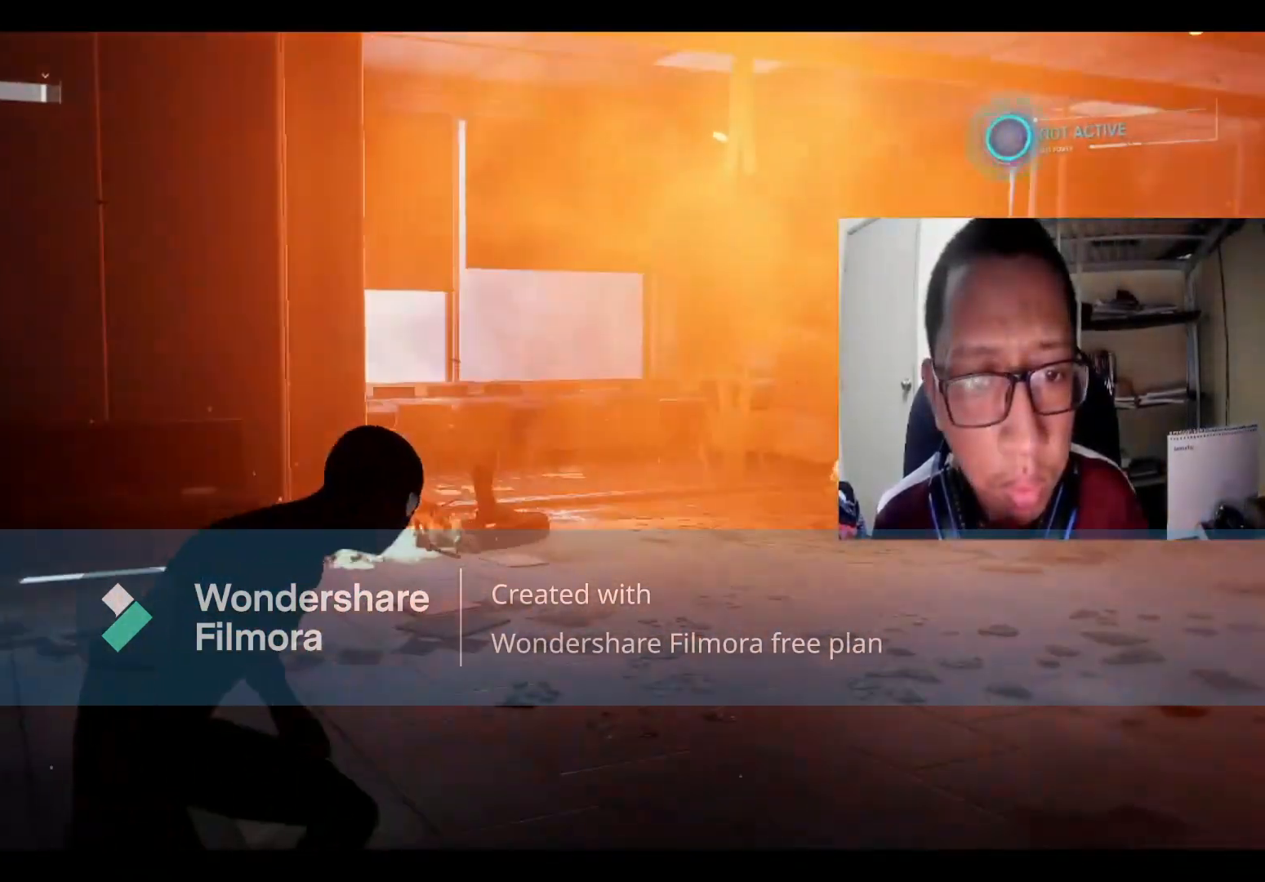
{"buttons": [], "left_stick": "up", "right_stick": "right", "events": [[234, "right_stick", "right"], [334, "left_stick", "up"]]}
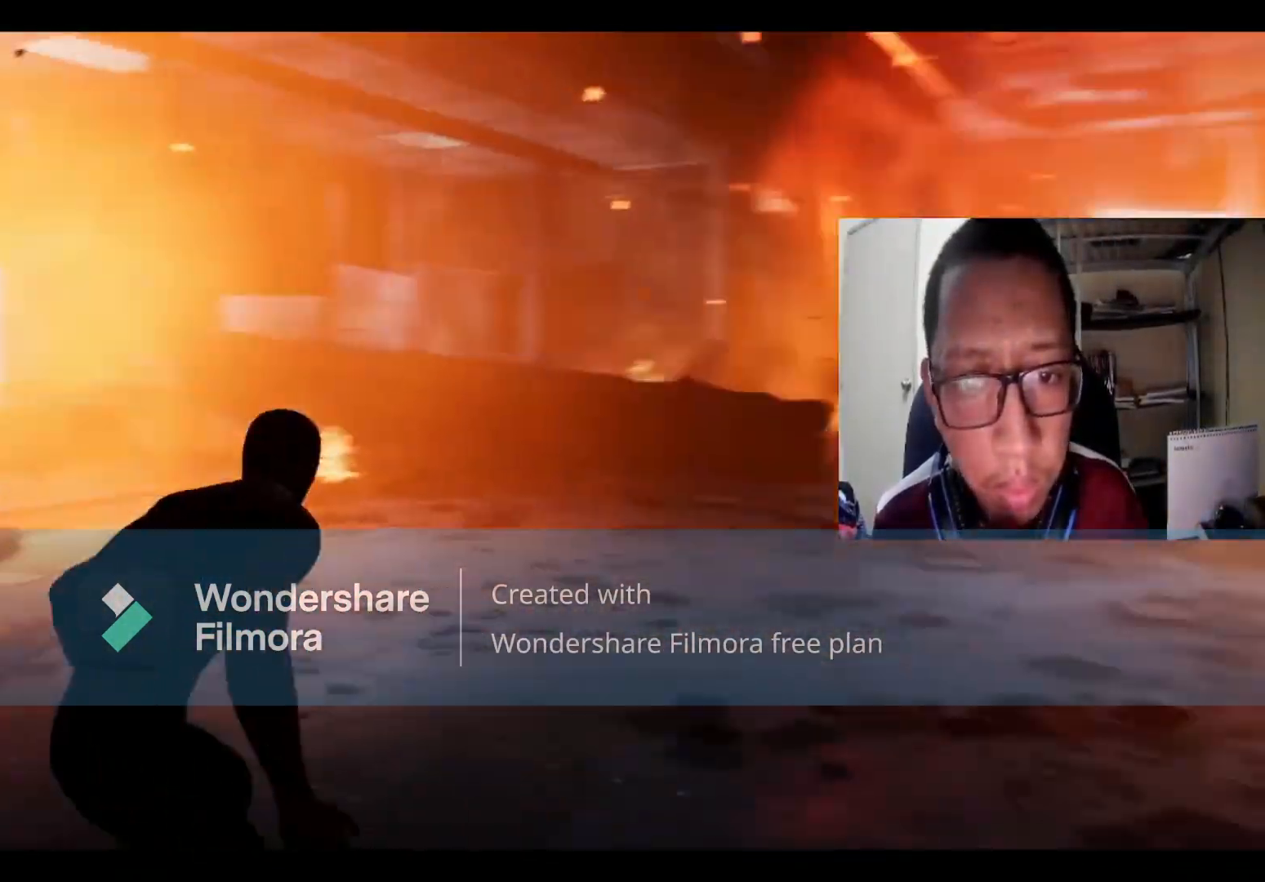
{"buttons": [], "left_stick": "center", "right_stick": "center", "events": [[434, "left_stick", "center"], [500, "right_stick", "center"]]}
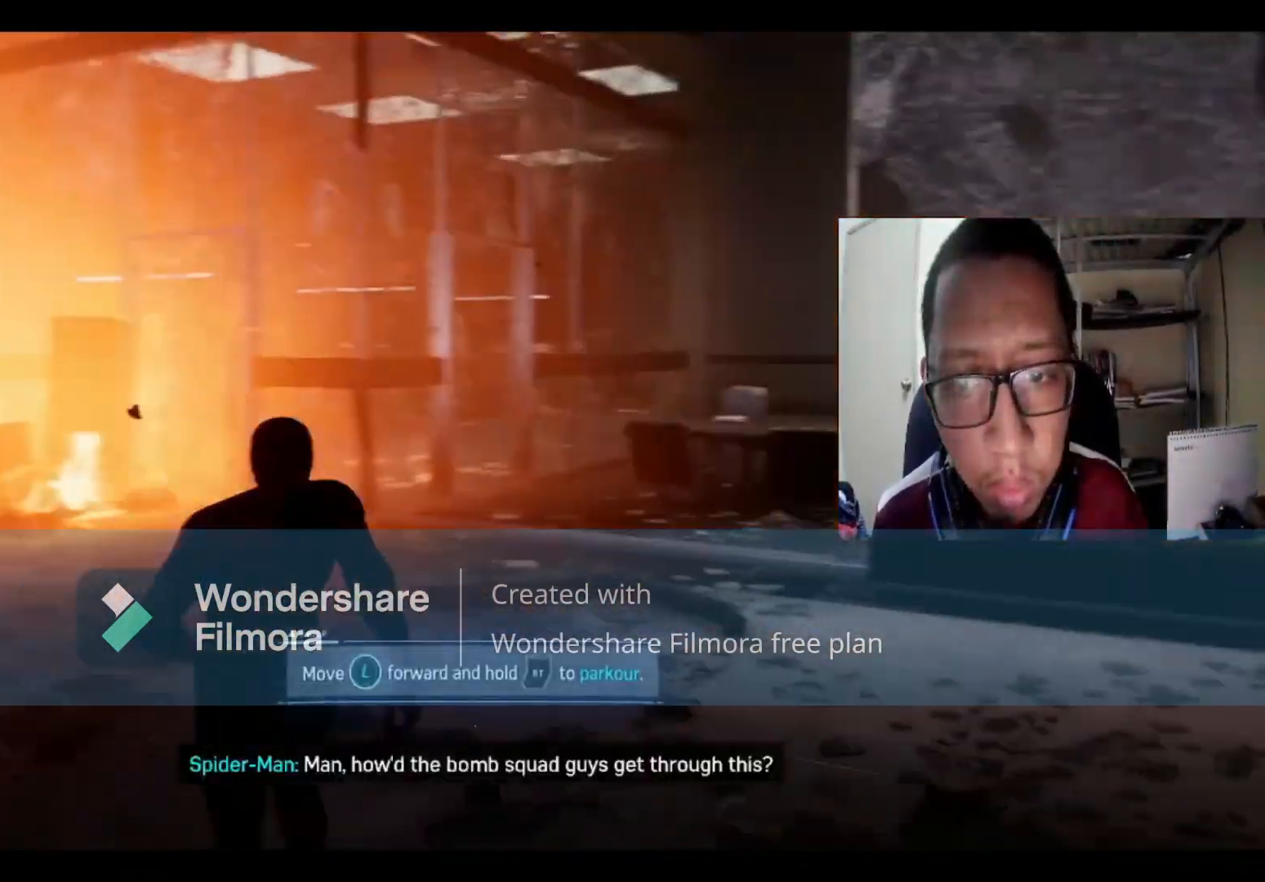
{"buttons": [], "left_stick": "center", "right_stick": "left", "events": [[334, "right_stick", "left"]]}
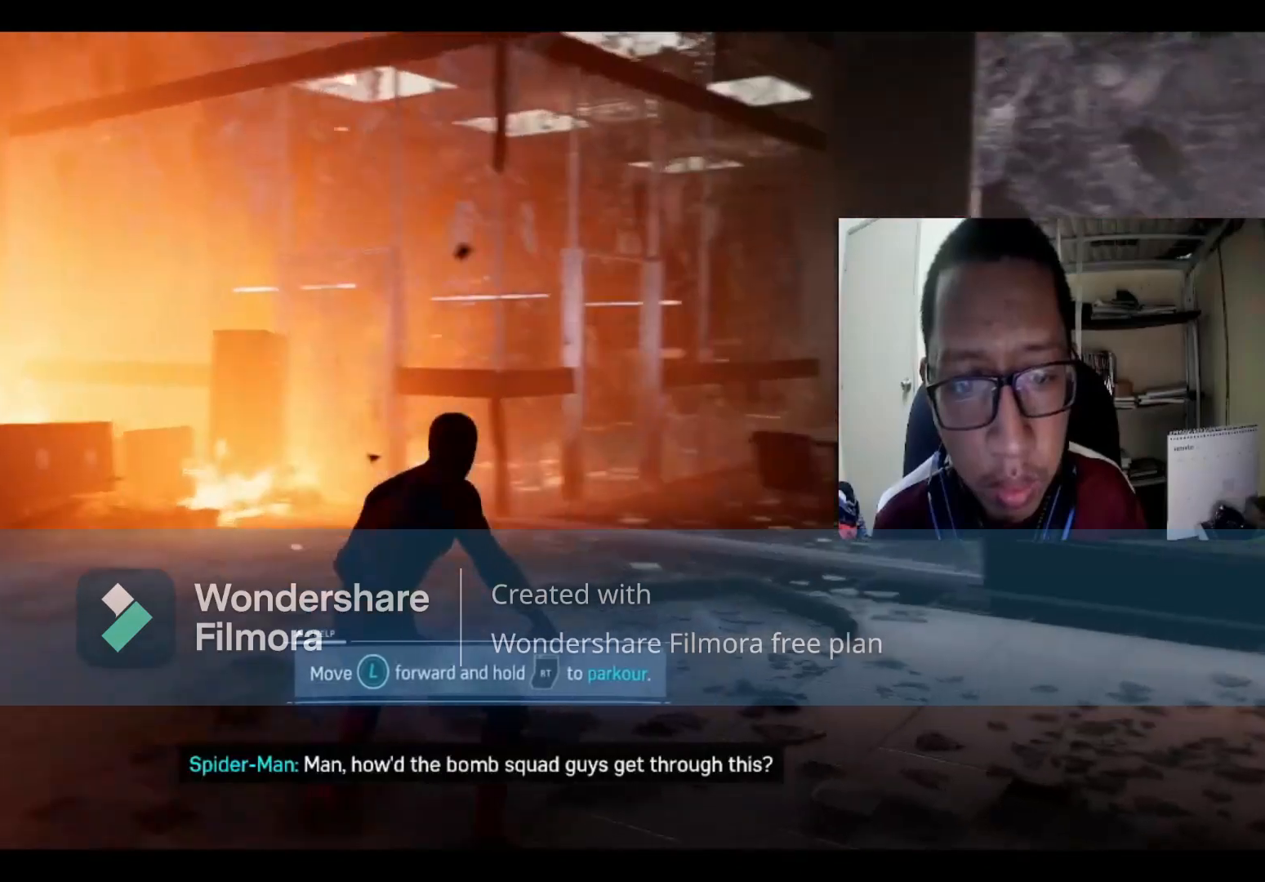
{"buttons": [], "left_stick": "center", "right_stick": "center", "events": [[367, "right_stick", "center"]]}
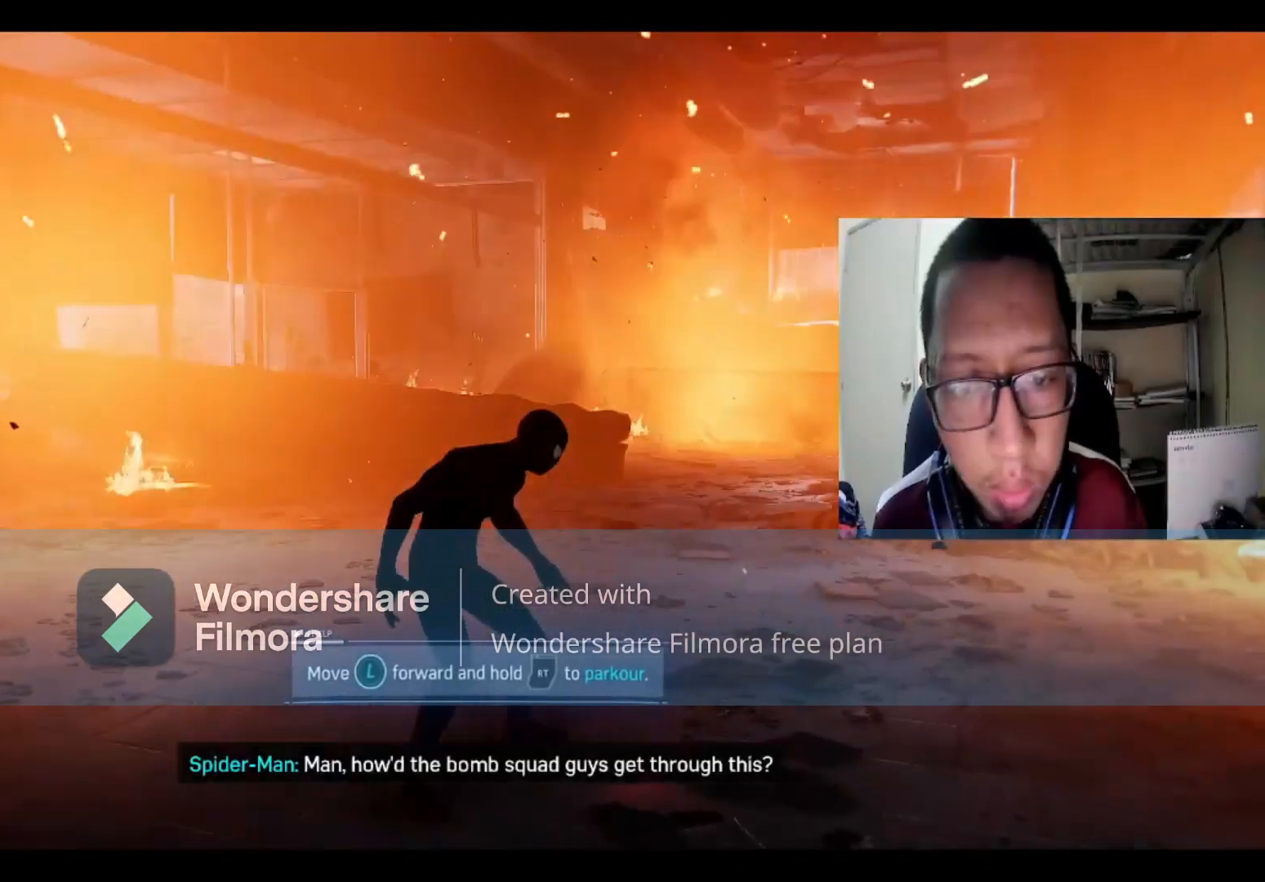
{"buttons": [], "left_stick": "center", "right_stick": "center", "events": [[34, "left_stick", "up-left"], [134, "right_stick", "right"], [167, "left_stick", "up"], [367, "left_stick", "center"], [401, "right_stick", "center"]]}
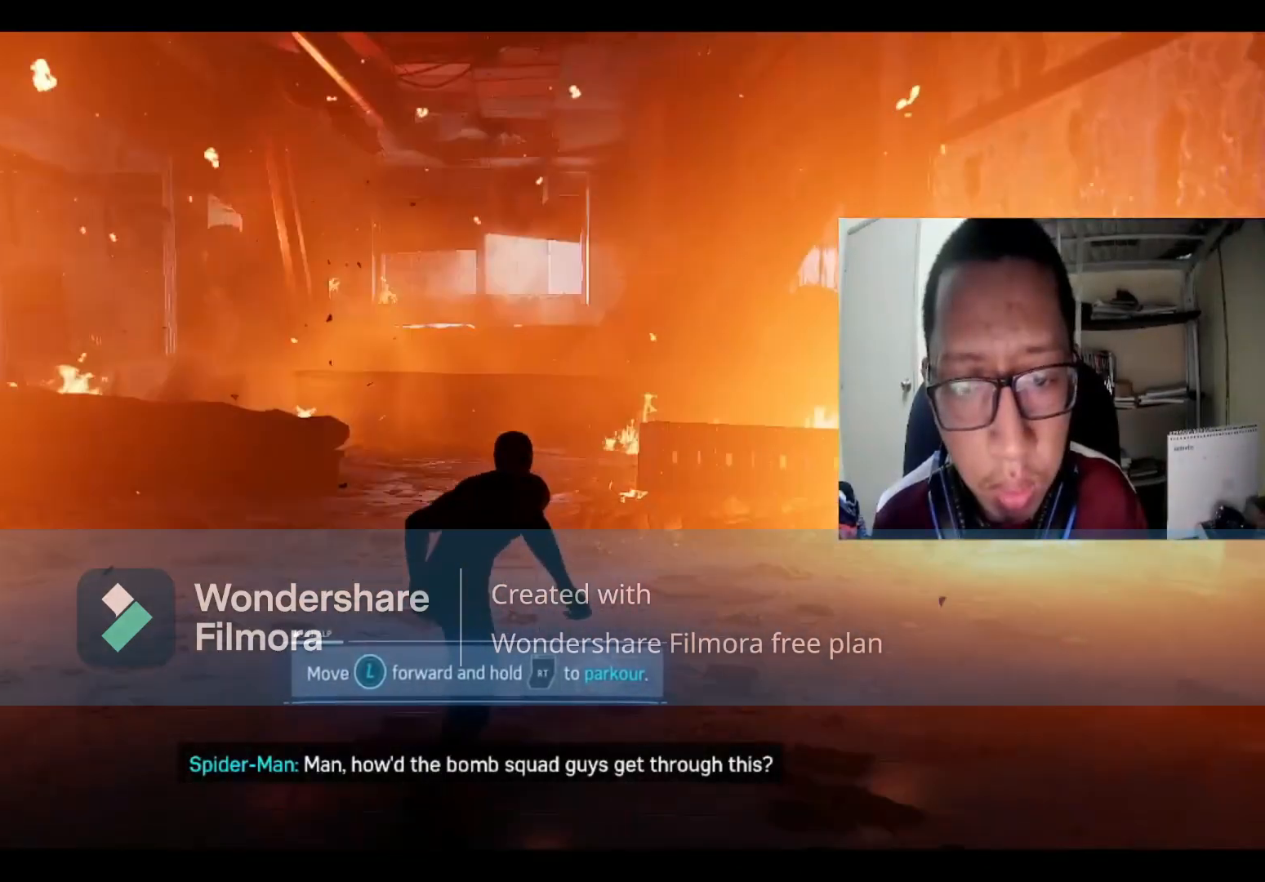
{"buttons": [], "left_stick": "center", "right_stick": "center", "events": []}
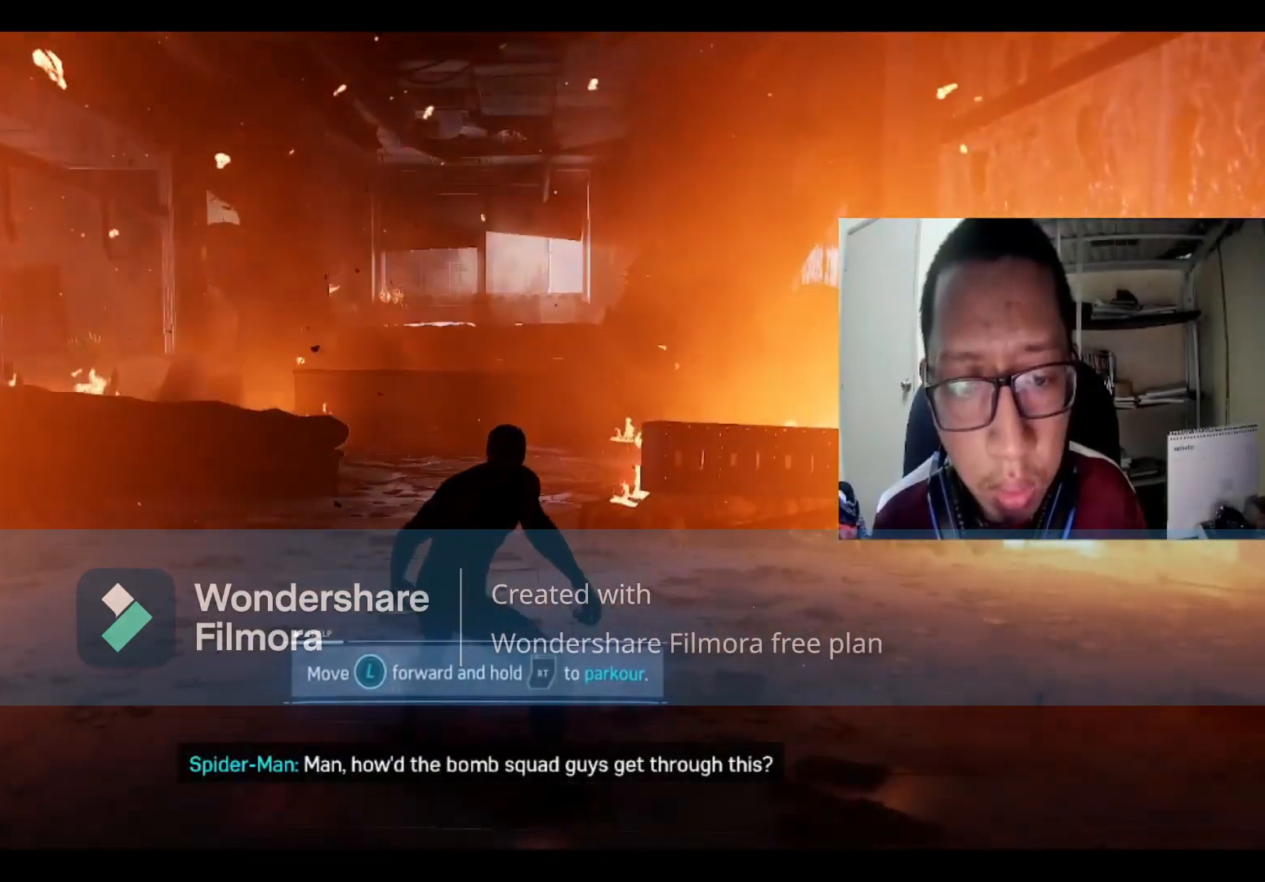
{"buttons": [], "left_stick": "up", "right_stick": "left", "events": [[467, "right_stick", "left"], [501, "left_stick", "up"]]}
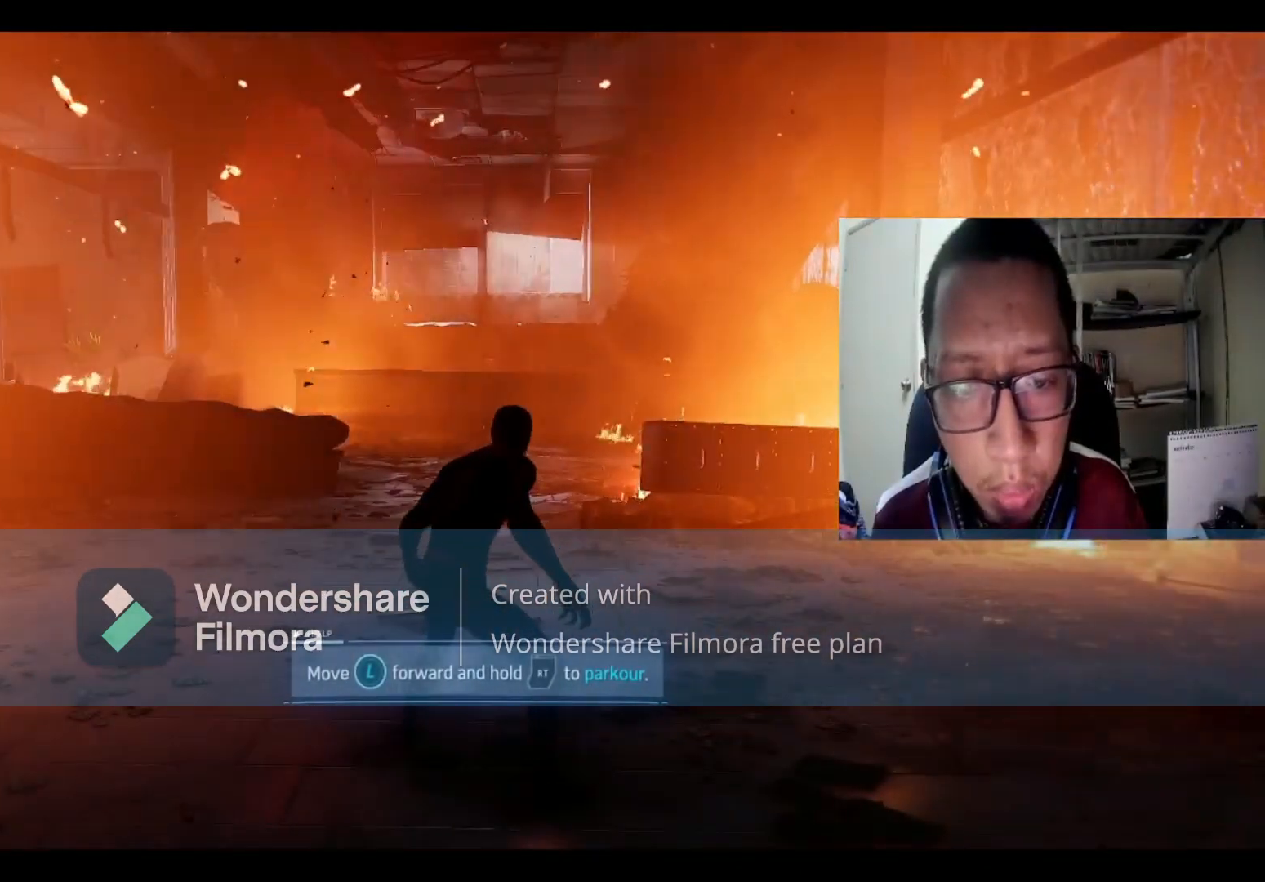
{"buttons": [], "left_stick": "up", "right_stick": "center", "events": [[67, "right_stick", "center"]]}
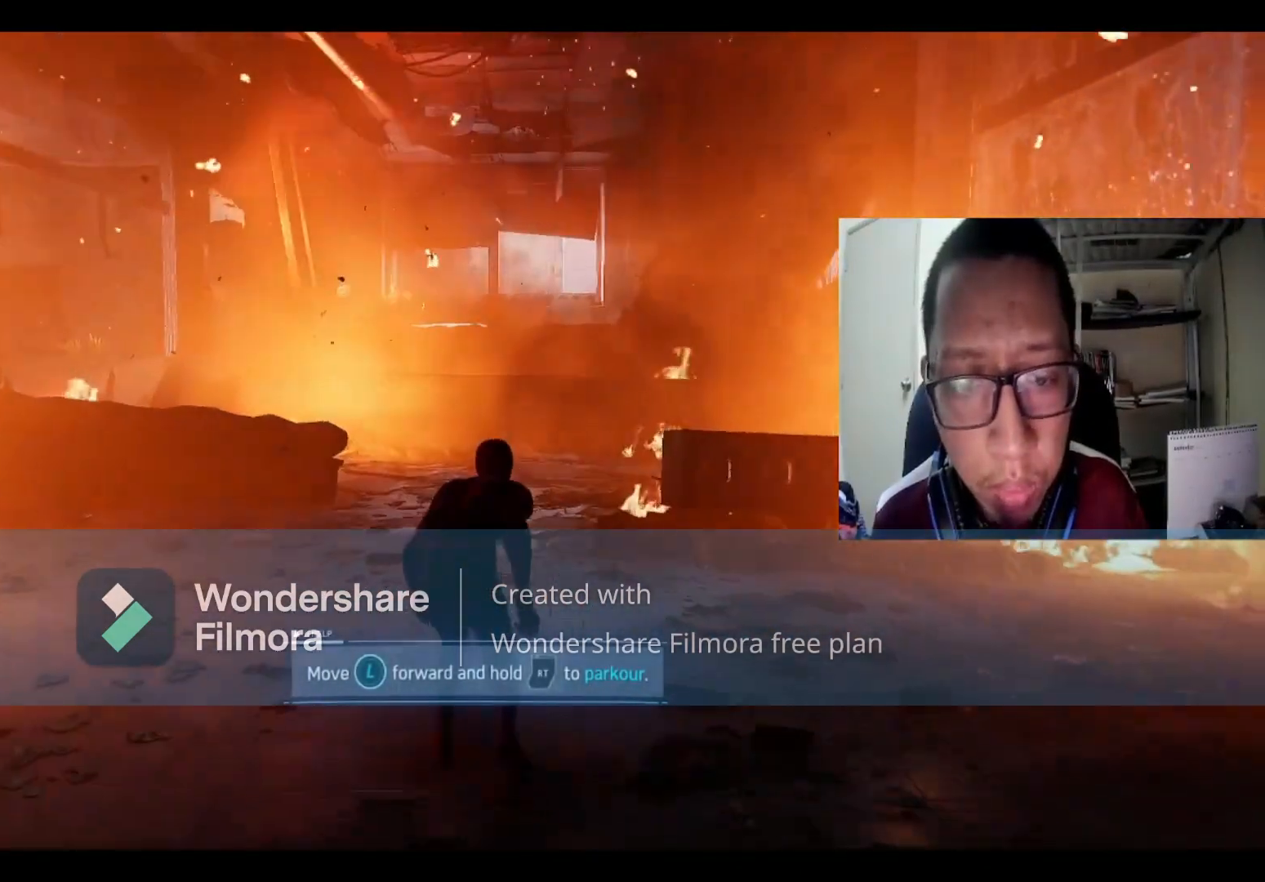
{"buttons": [], "left_stick": "center", "right_stick": "center", "events": [[501, "left_stick", "center"]]}
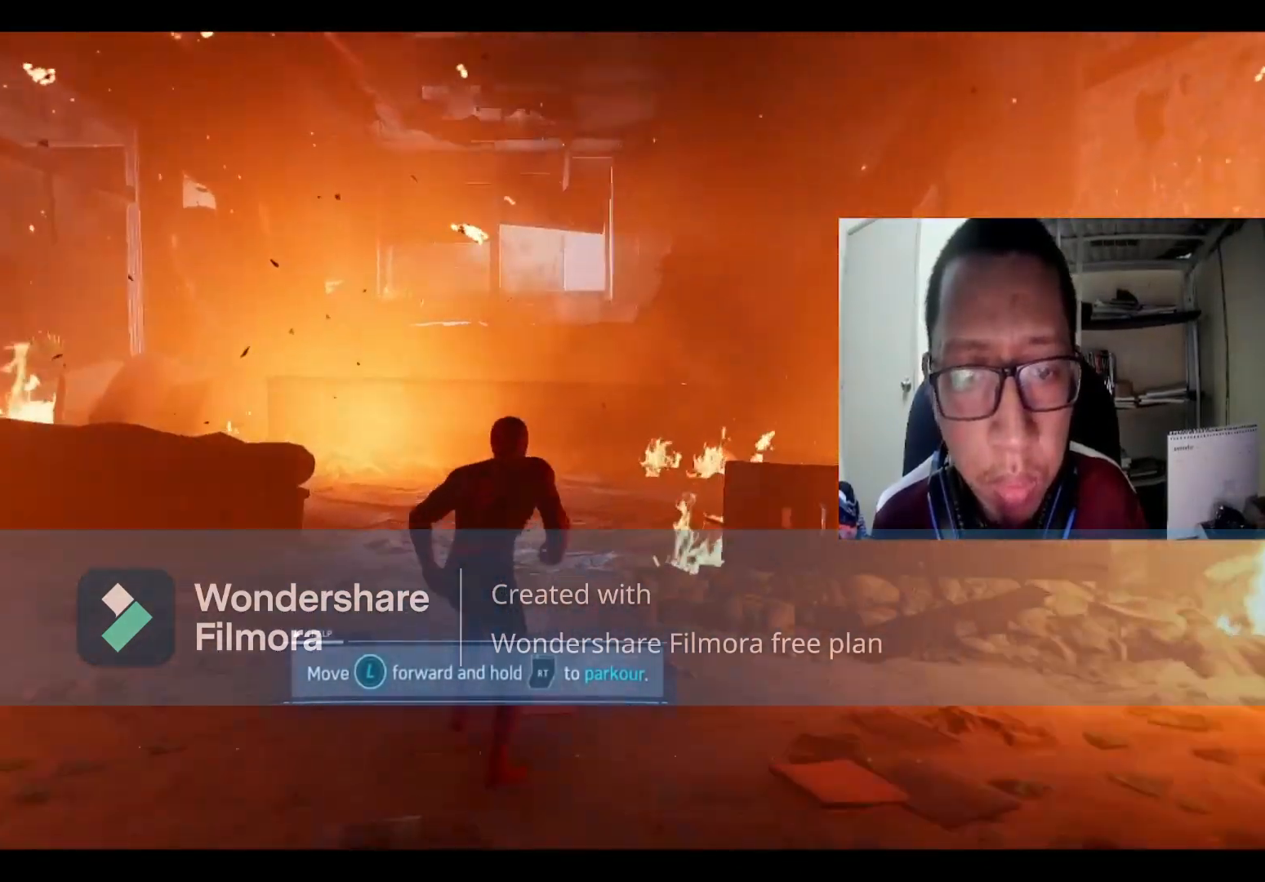
{"buttons": ["L1"], "left_stick": "center", "right_stick": "center", "events": [[133, "right_stick", "up"], [300, "right_stick", "center"], [467, "L1", "down"]]}
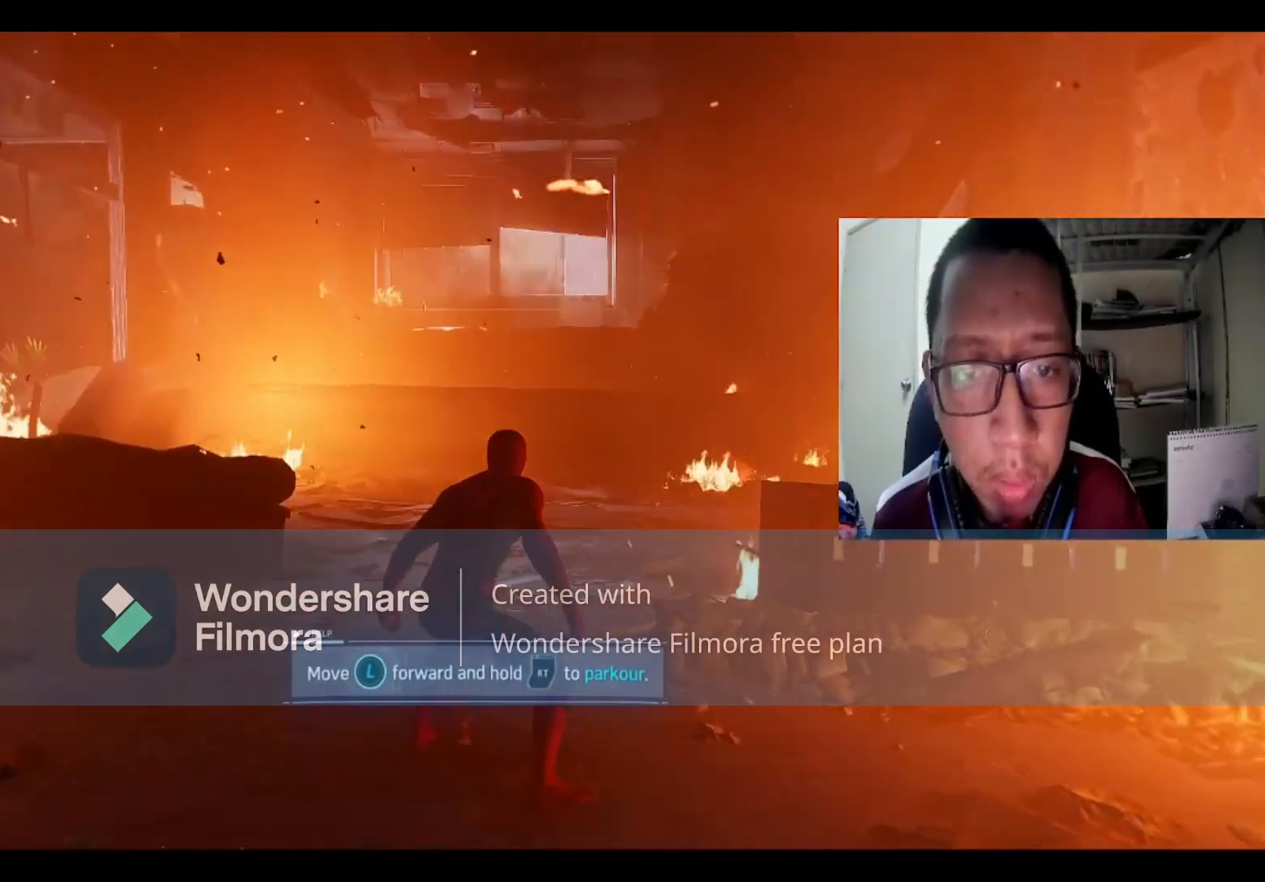
{"buttons": ["L1"], "left_stick": "center", "right_stick": "center", "events": []}
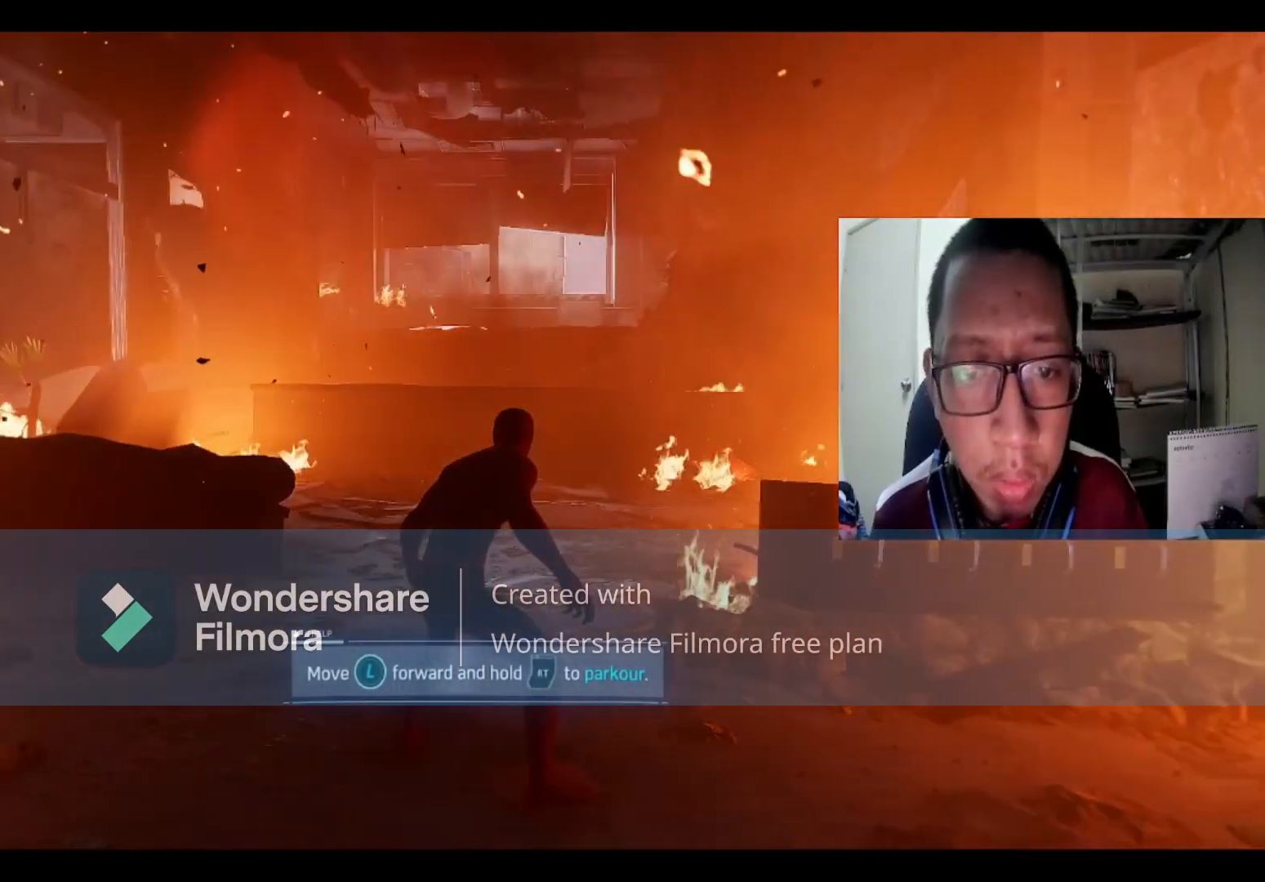
{"buttons": [], "left_stick": "center", "right_stick": "center", "events": [[67, "L1", "up"]]}
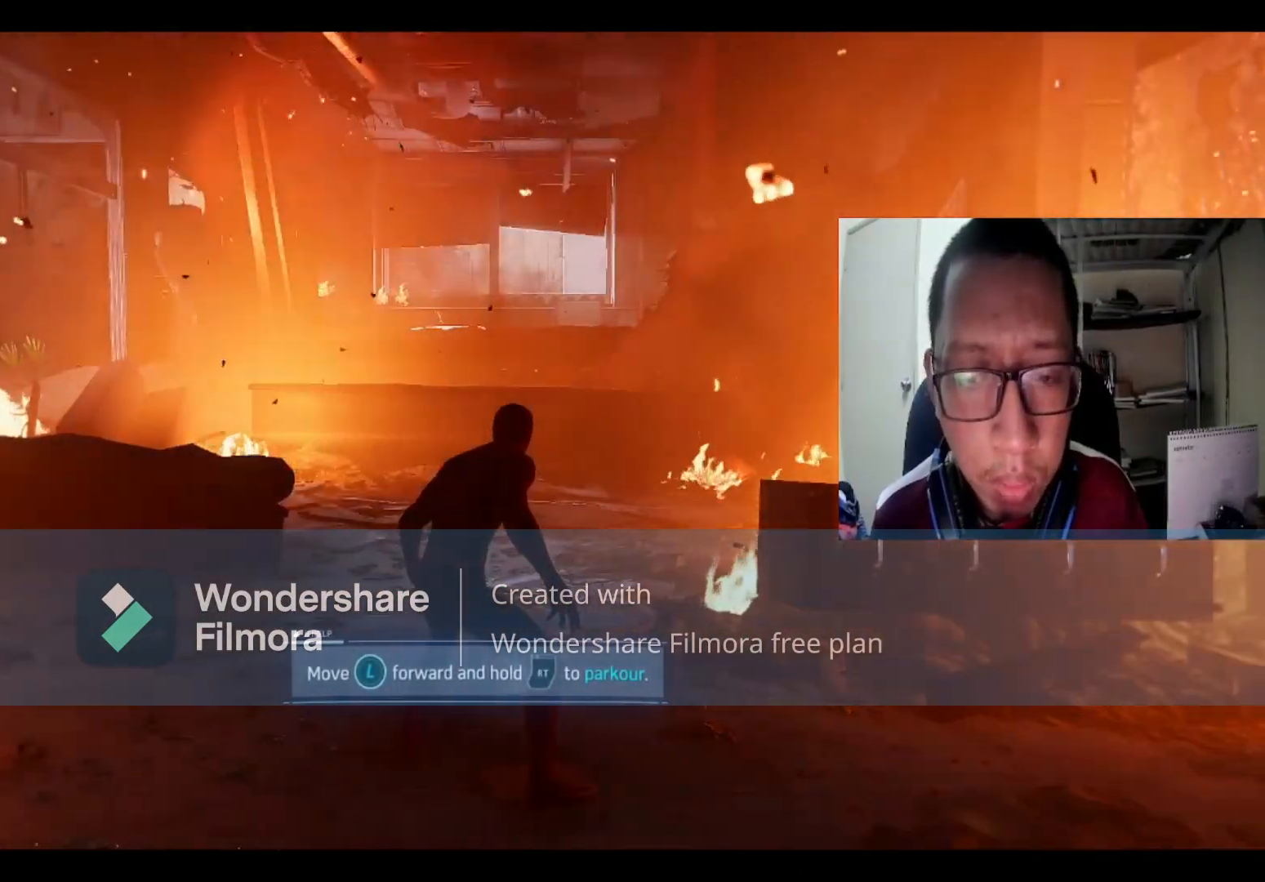
{"buttons": ["L2"], "left_stick": "center", "right_stick": "center", "events": [[34, "L2", "down"]]}
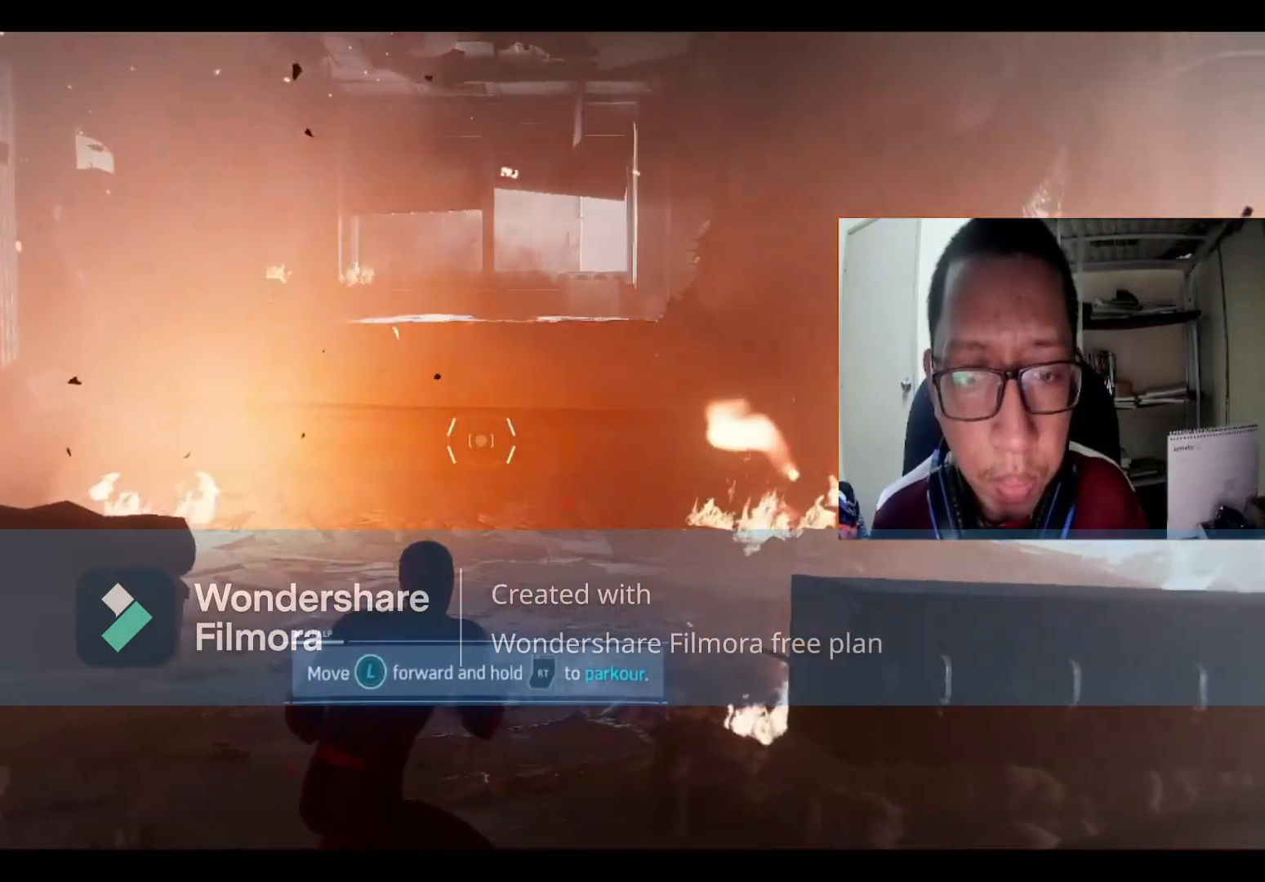
{"buttons": ["L2"], "left_stick": "center", "right_stick": "center", "events": [[100, "L2", "up"], [500, "L2", "down"]]}
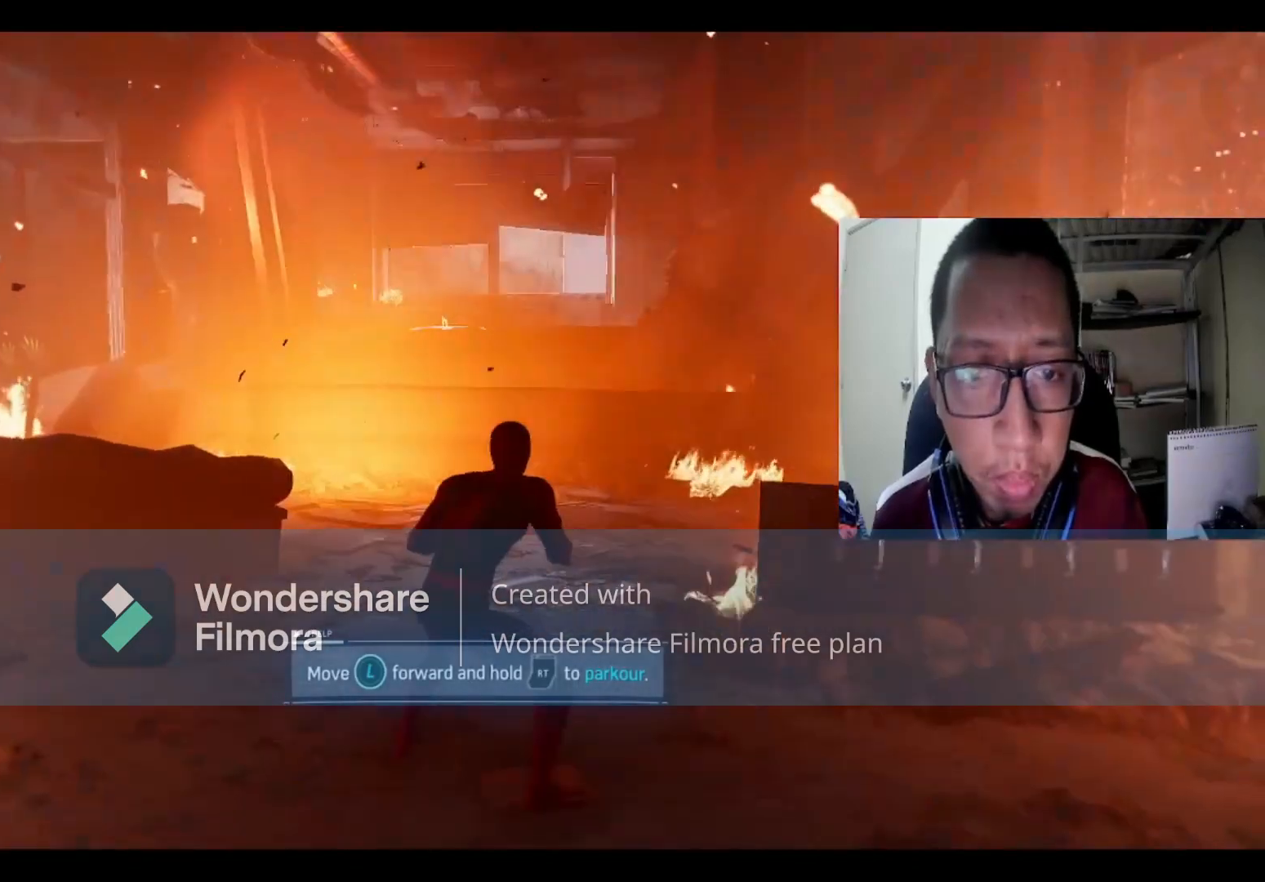
{"buttons": ["L2"], "left_stick": "center", "right_stick": "center", "events": []}
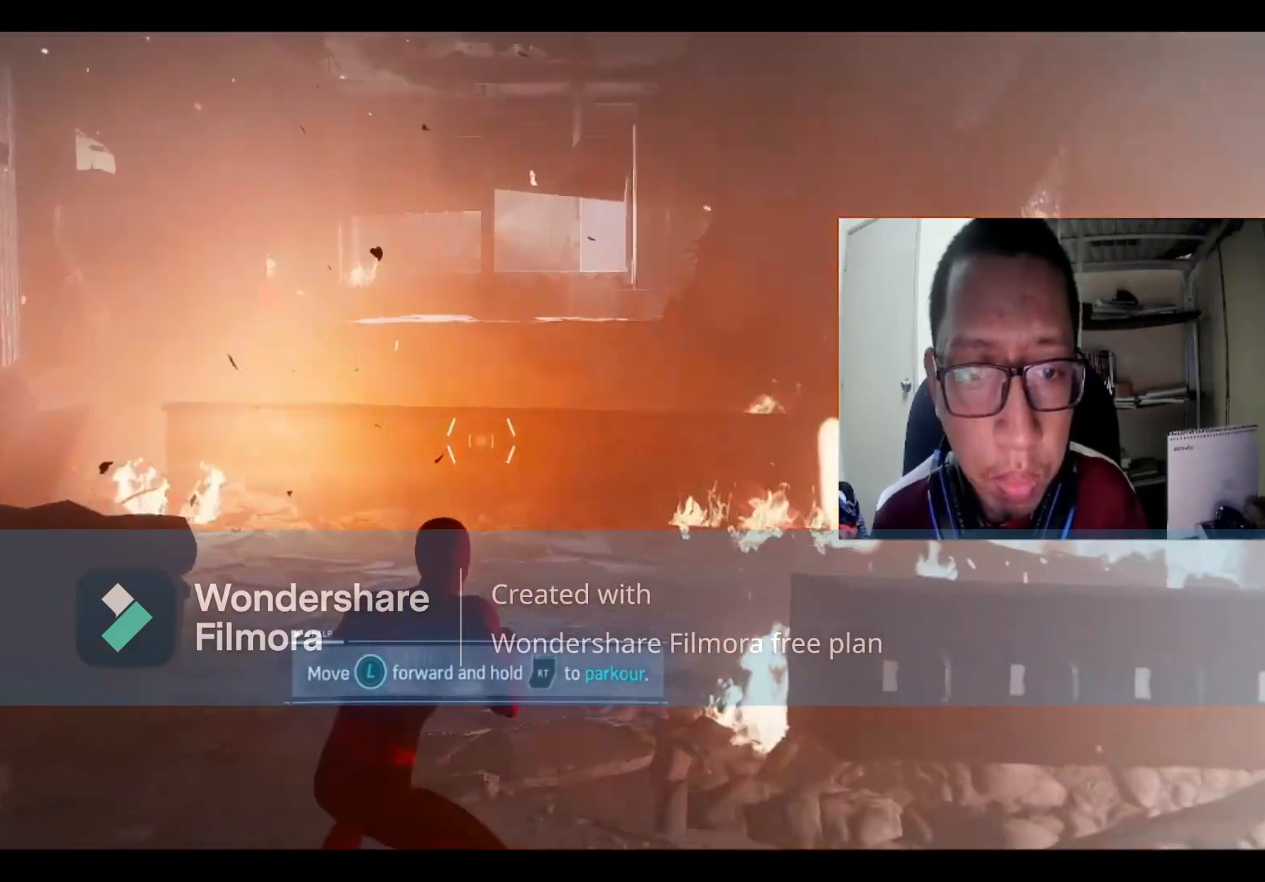
{"buttons": ["L2"], "left_stick": "center", "right_stick": "center", "events": [[33, "right_stick", "left"], [434, "right_stick", "center"]]}
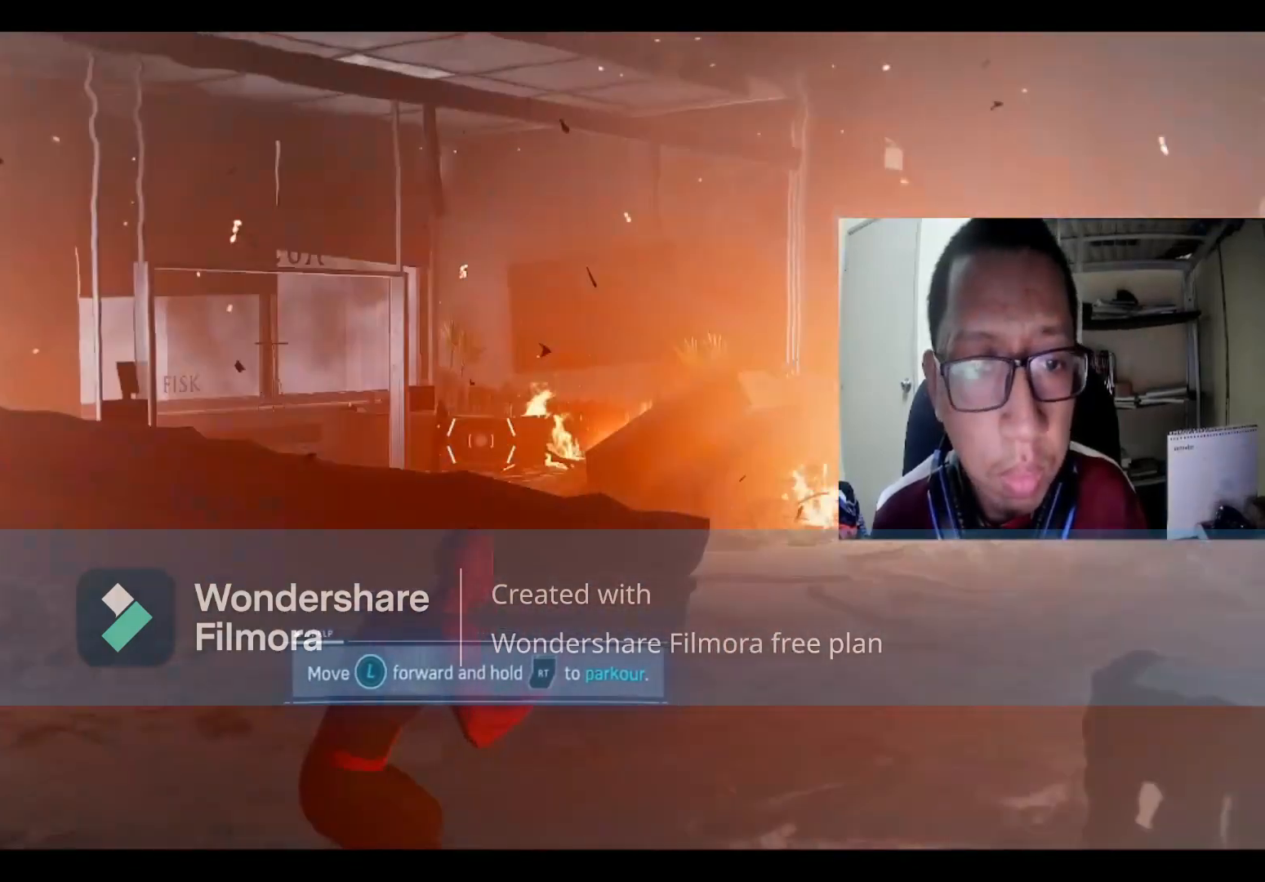
{"buttons": [], "left_stick": "up-right", "right_stick": "right", "events": [[301, "left_stick", "right"], [367, "right_stick", "right"], [434, "L2", "up"], [467, "left_stick", "up-right"]]}
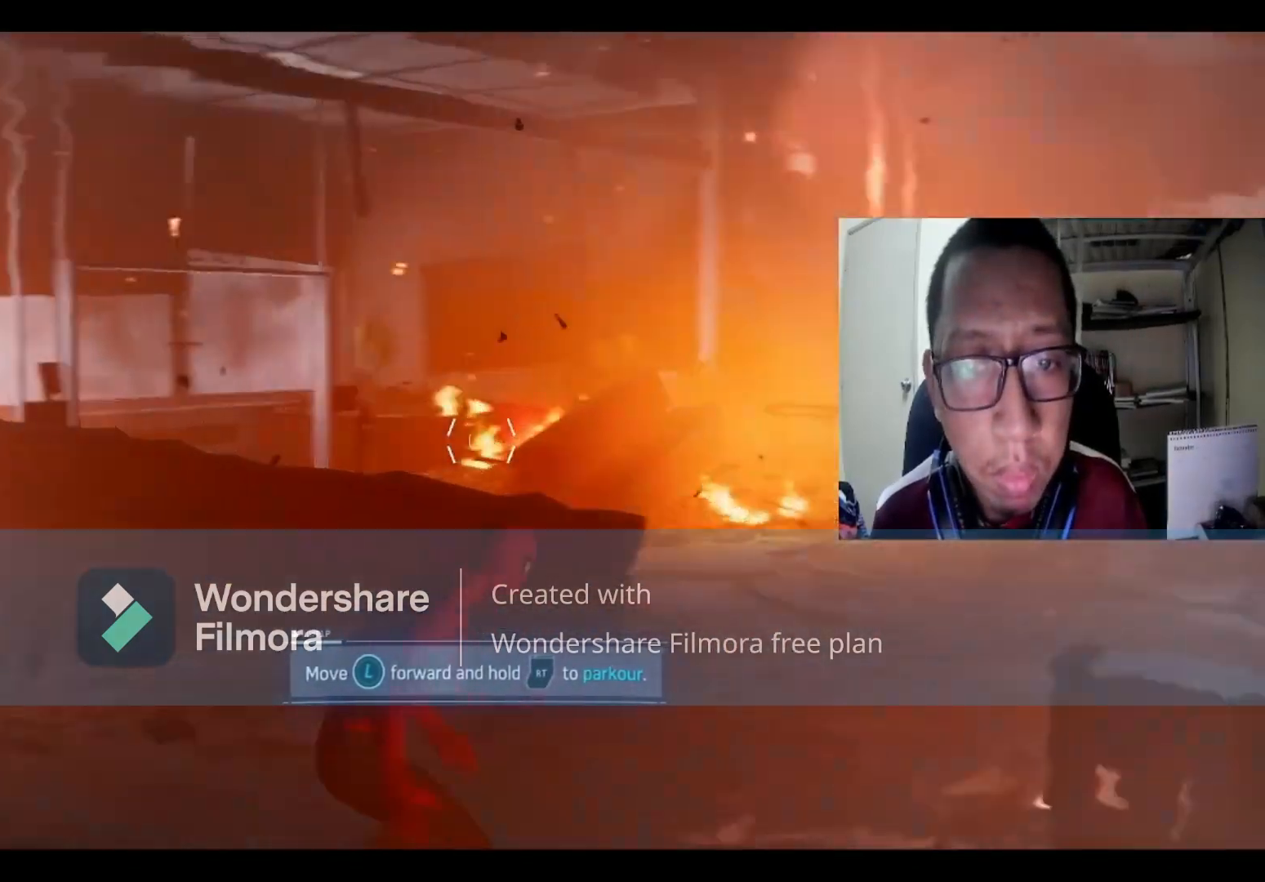
{"buttons": [], "left_stick": "up-right", "right_stick": "center", "events": [[101, "right_stick", "center"]]}
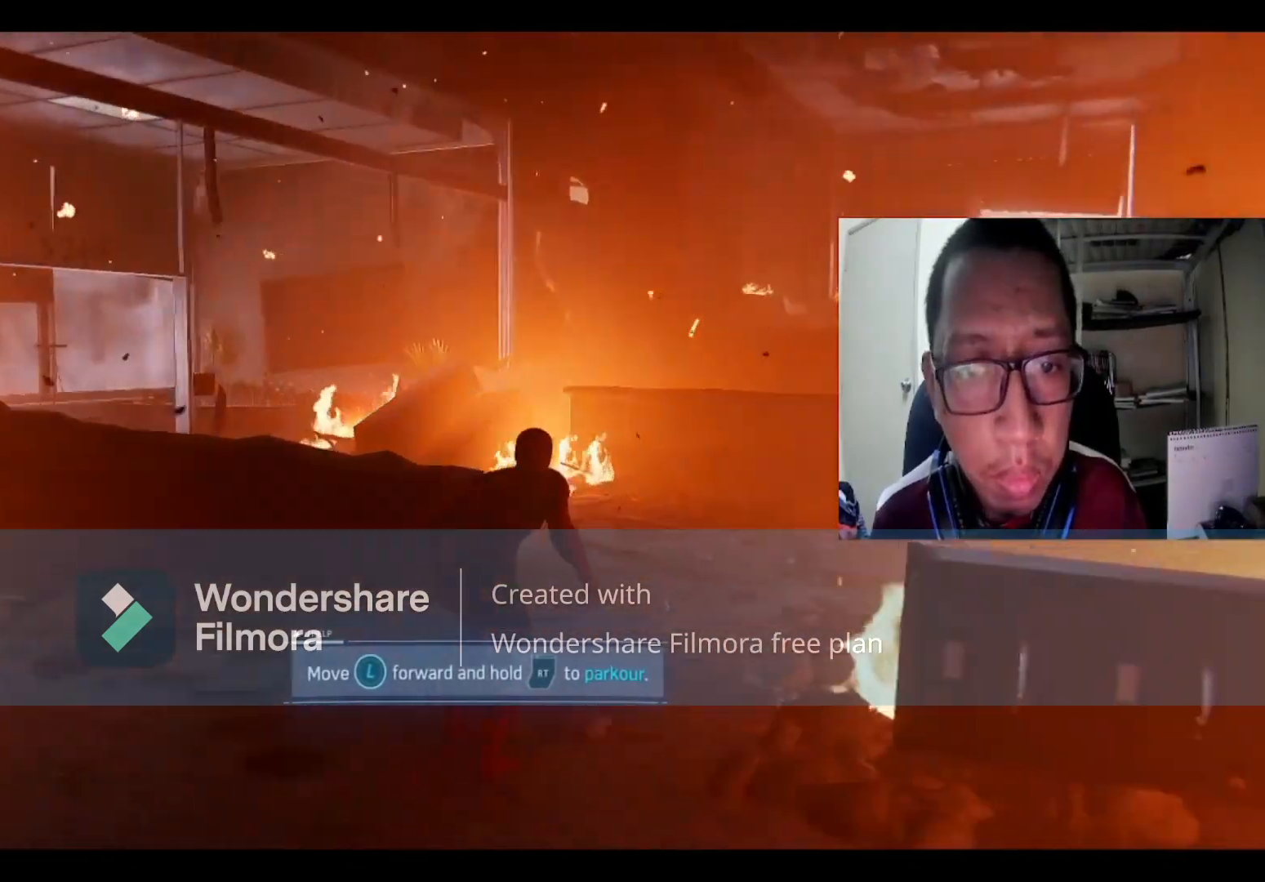
{"buttons": [], "left_stick": "up", "right_stick": "left", "events": [[167, "right_stick", "left"], [200, "left_stick", "up"]]}
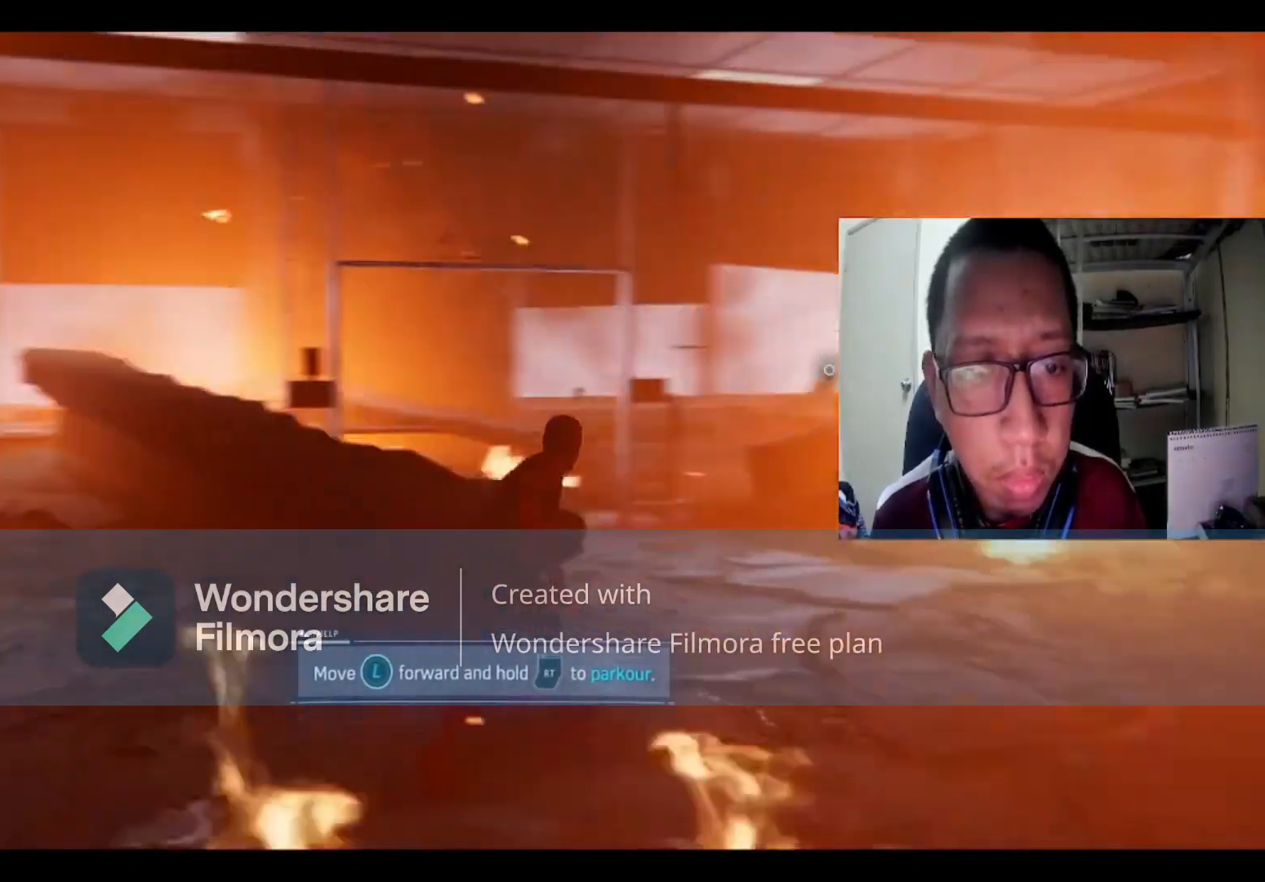
{"buttons": [], "left_stick": "up", "right_stick": "down", "events": [[67, "right_stick", "center"], [167, "left_stick", "up-right"], [401, "right_stick", "down"], [434, "left_stick", "up"]]}
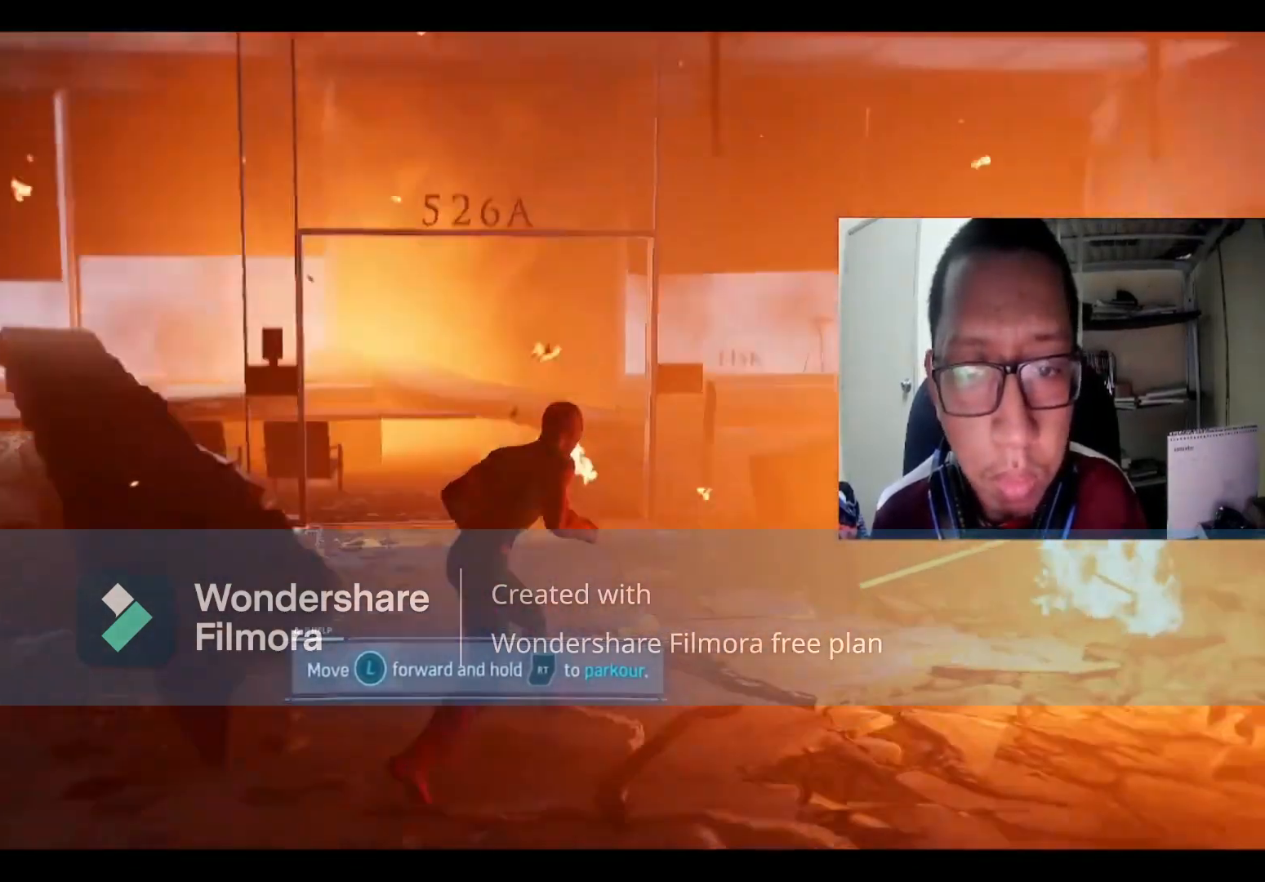
{"buttons": [], "left_stick": "up-left", "right_stick": "right", "events": [[200, "left_stick", "up-left"], [234, "right_stick", "center"], [434, "right_stick", "right"]]}
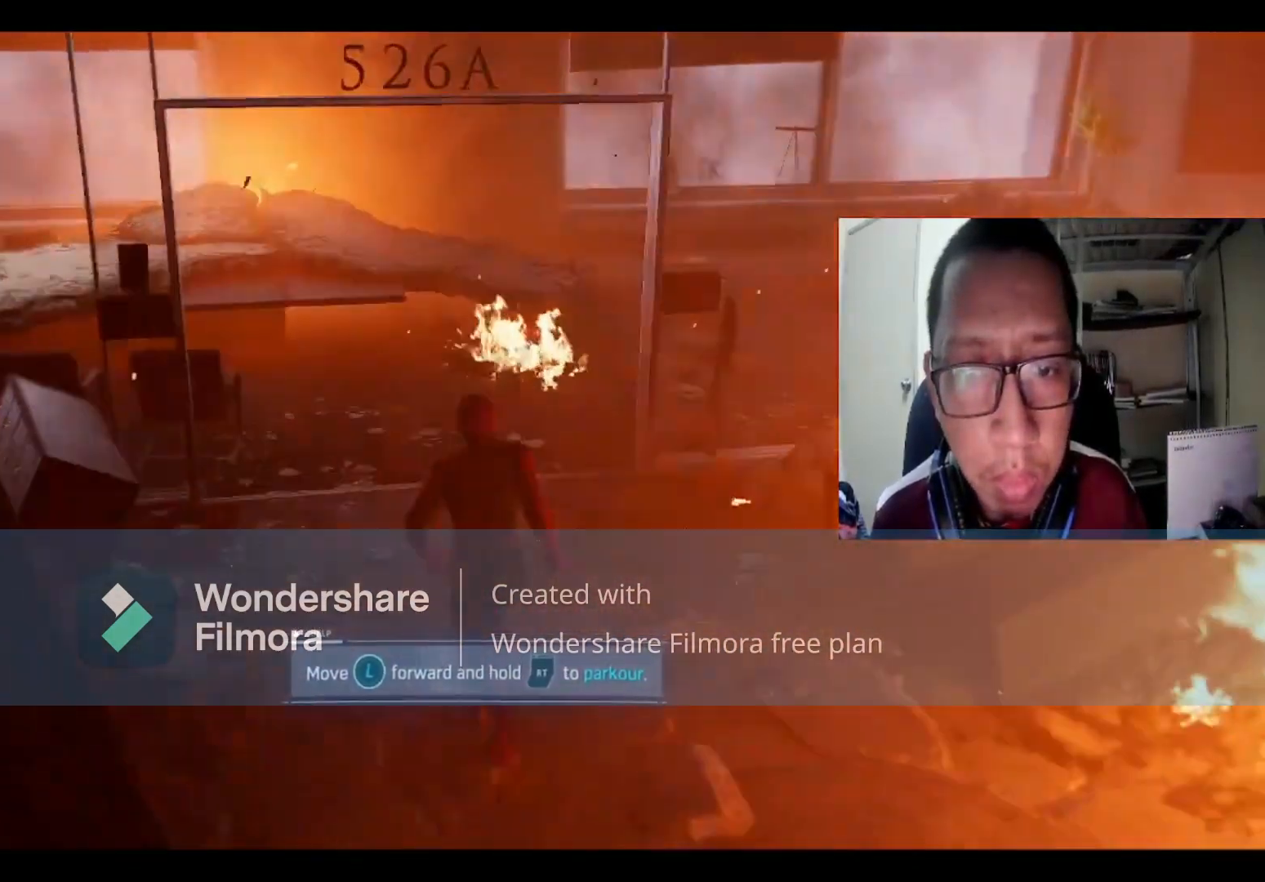
{"buttons": [], "left_stick": "center", "right_stick": "right", "events": [[101, "L2", "down"], [201, "right_stick", "center"], [301, "left_stick", "center"], [401, "L2", "up"], [434, "right_stick", "right"]]}
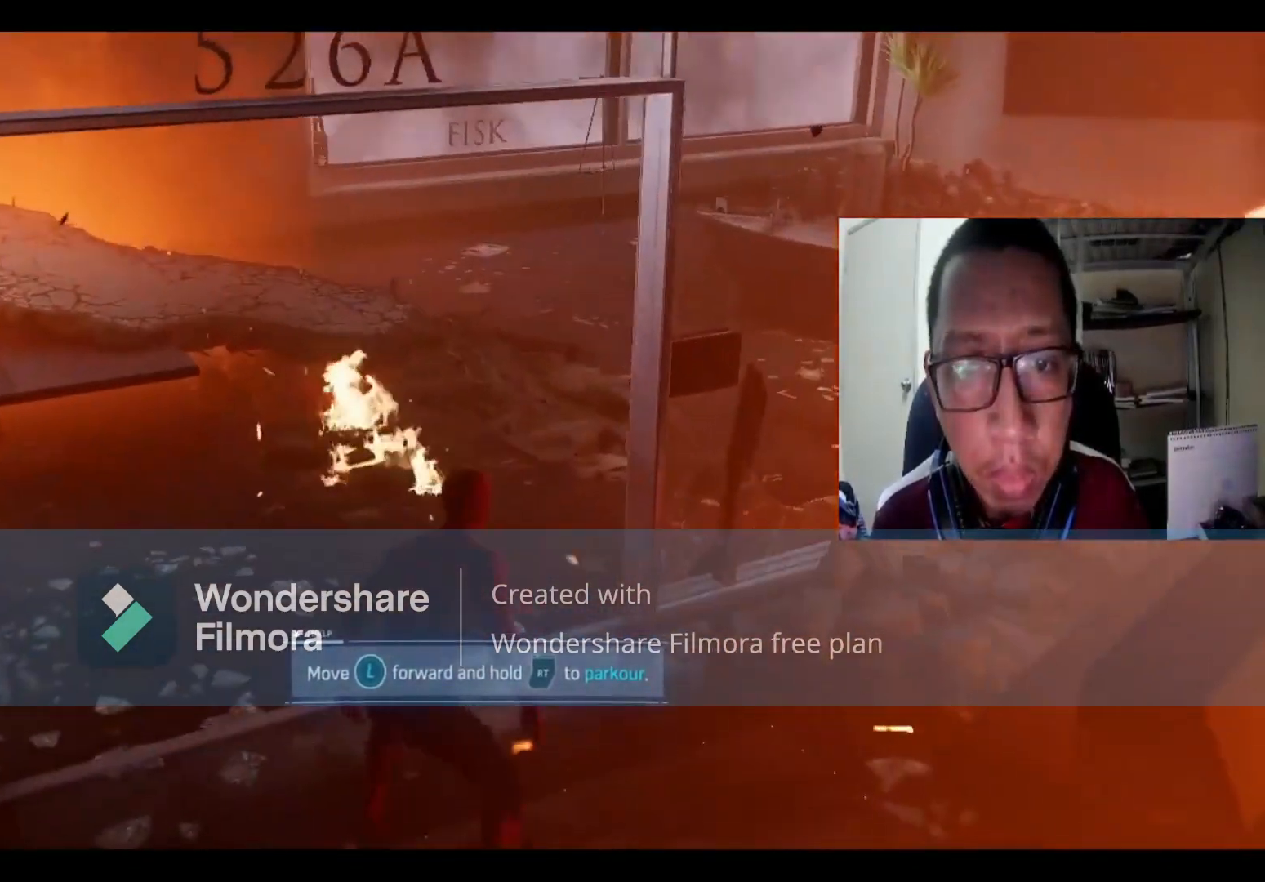
{"buttons": [], "left_stick": "up-left", "right_stick": "center", "events": [[200, "left_stick", "up-left"], [200, "right_stick", "up"], [400, "right_stick", "center"]]}
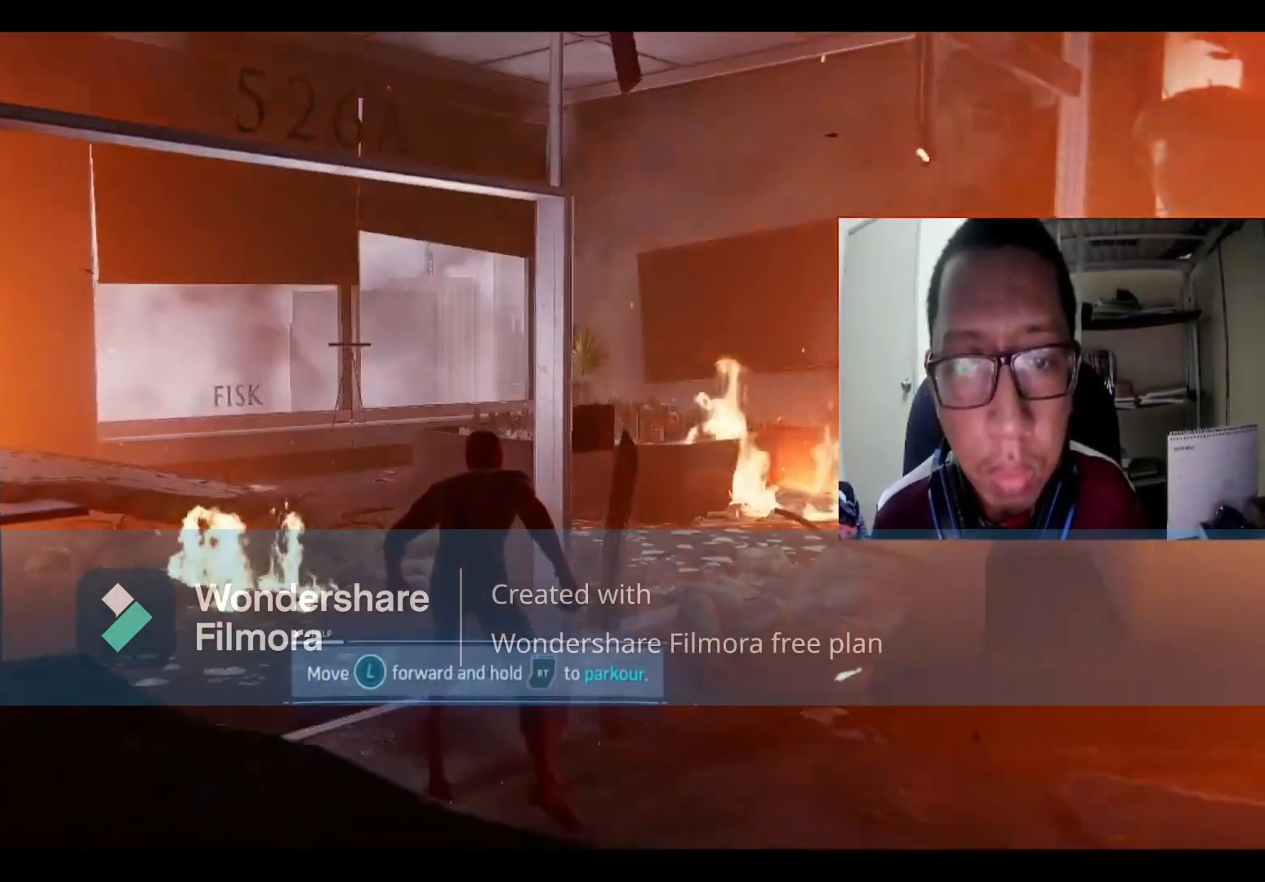
{"buttons": [], "left_stick": "up", "right_stick": "center", "events": [[134, "left_stick", "up"], [134, "right_stick", "right"], [367, "right_stick", "center"]]}
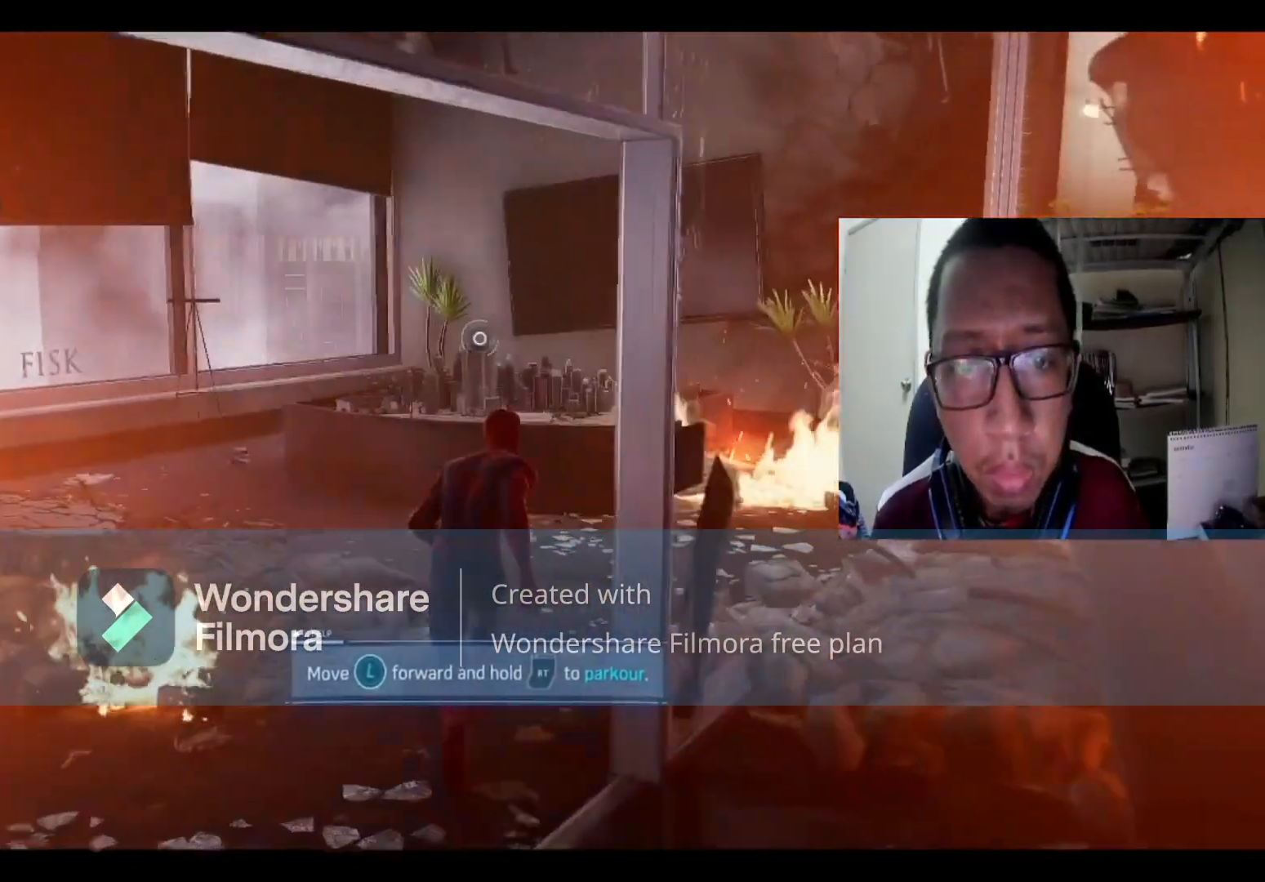
{"buttons": [], "left_stick": "center", "right_stick": "right", "events": [[133, "right_stick", "right"], [300, "left_stick", "center"]]}
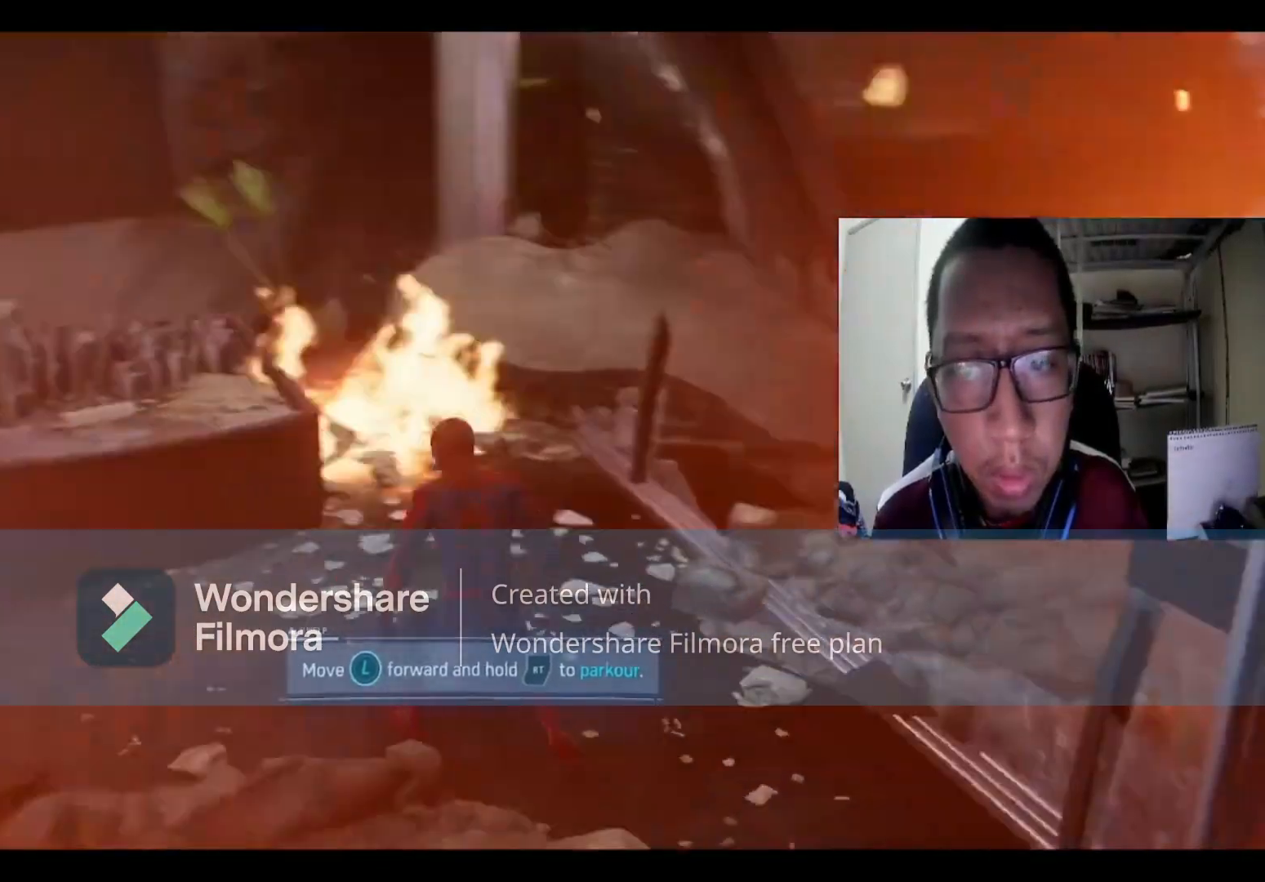
{"buttons": [], "left_stick": "up", "right_stick": "up", "events": [[101, "left_stick", "up"], [201, "right_stick", "center"], [501, "right_stick", "up"]]}
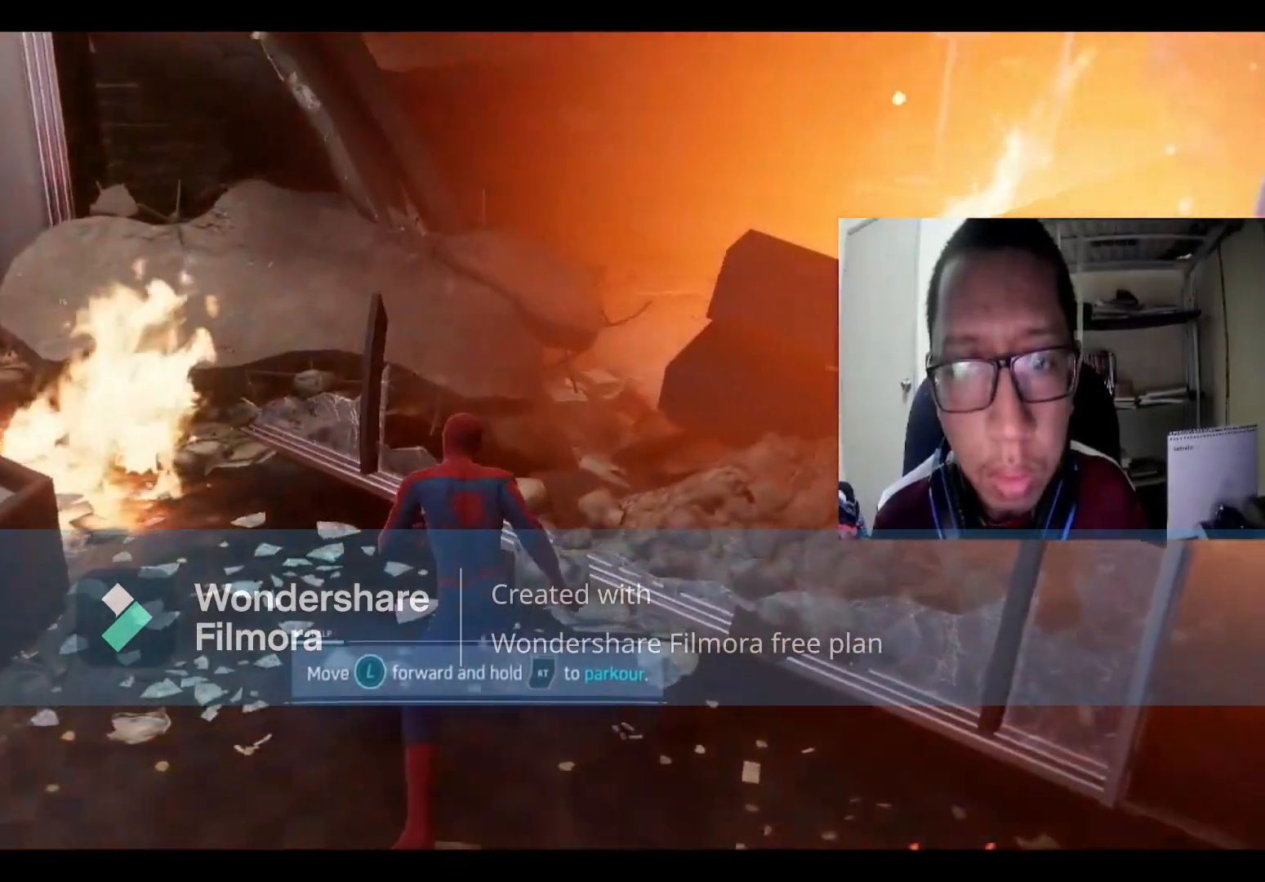
{"buttons": [], "left_stick": "up", "right_stick": "center", "events": [[234, "right_stick", "right"], [400, "right_stick", "center"]]}
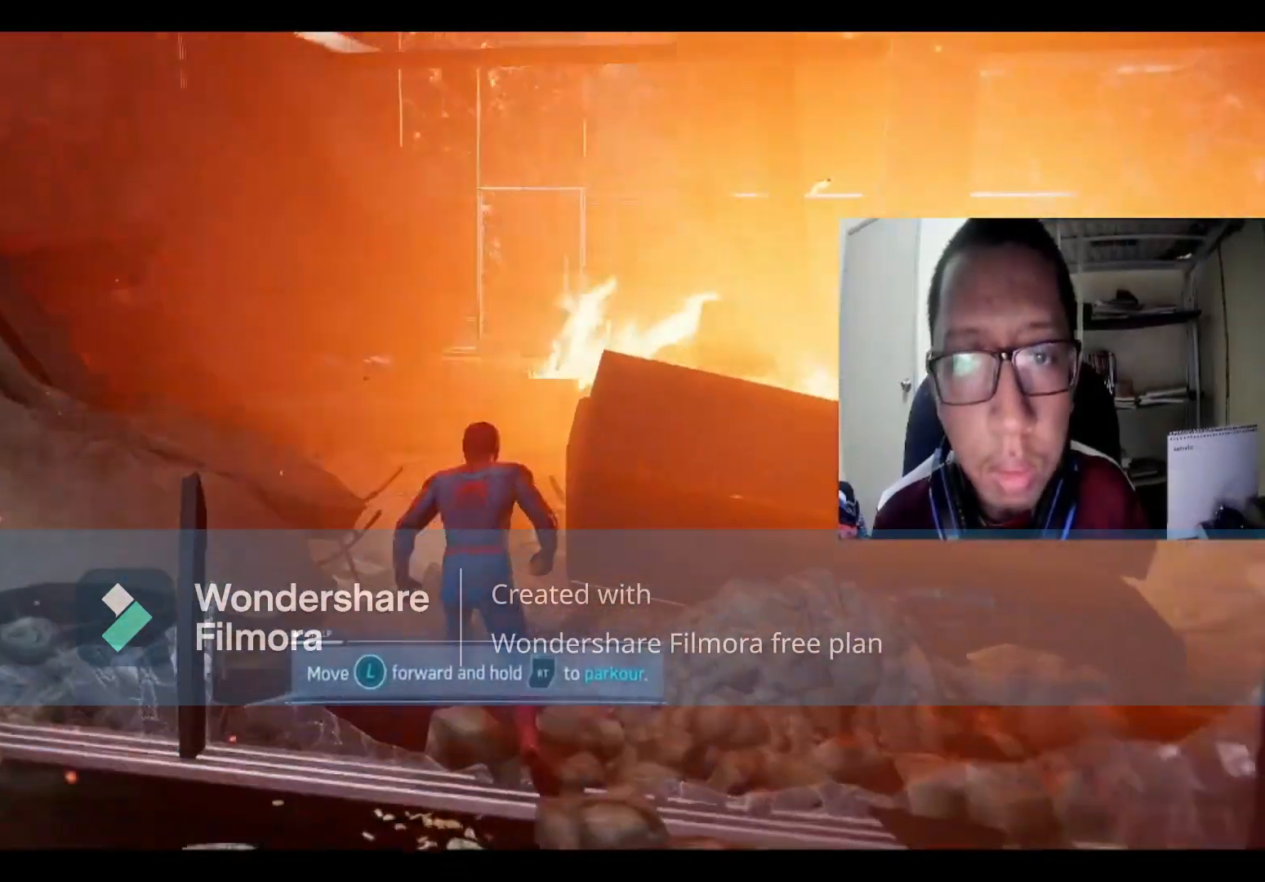
{"buttons": [], "left_stick": "up", "right_stick": "left", "events": [[501, "right_stick", "left"]]}
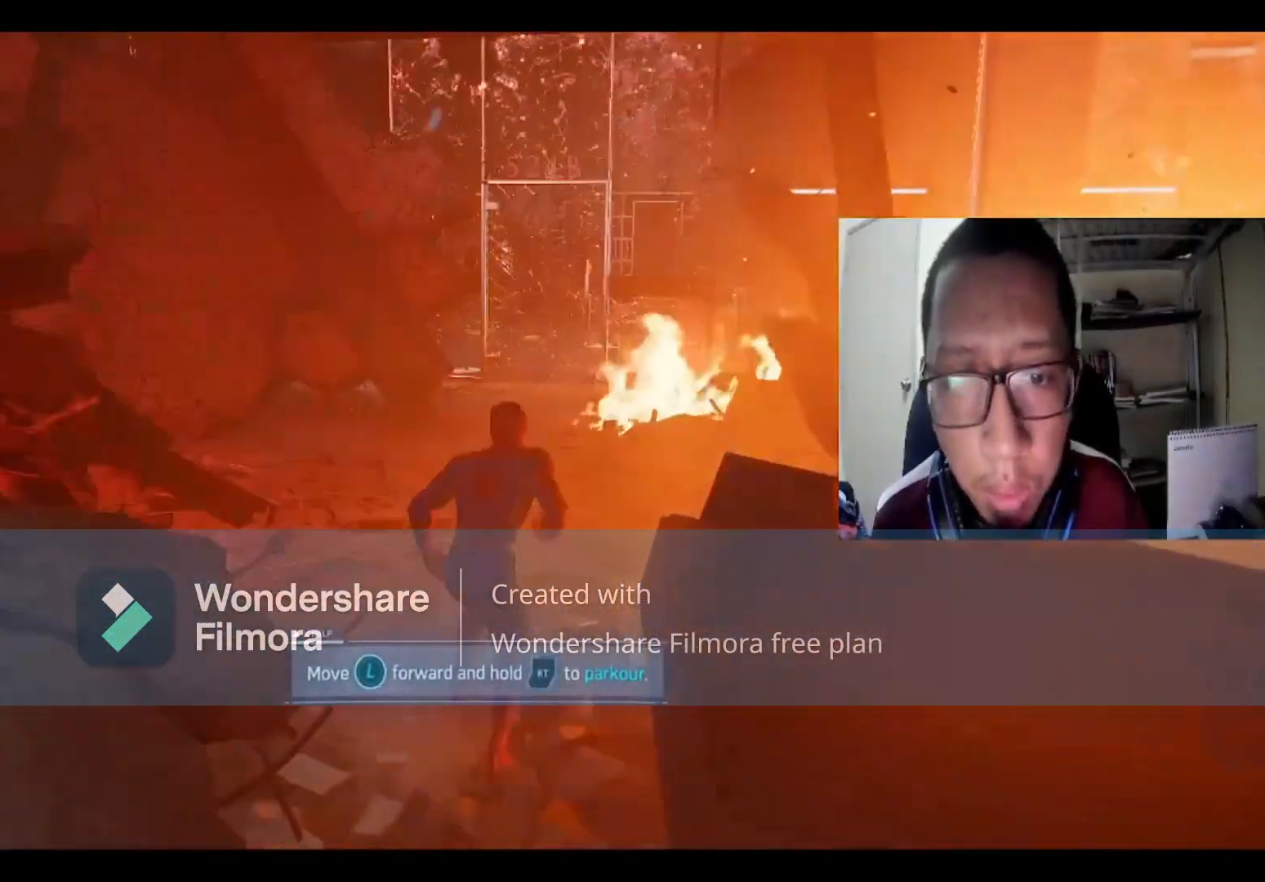
{"buttons": [], "left_stick": "up", "right_stick": "center", "events": [[300, "right_stick", "center"]]}